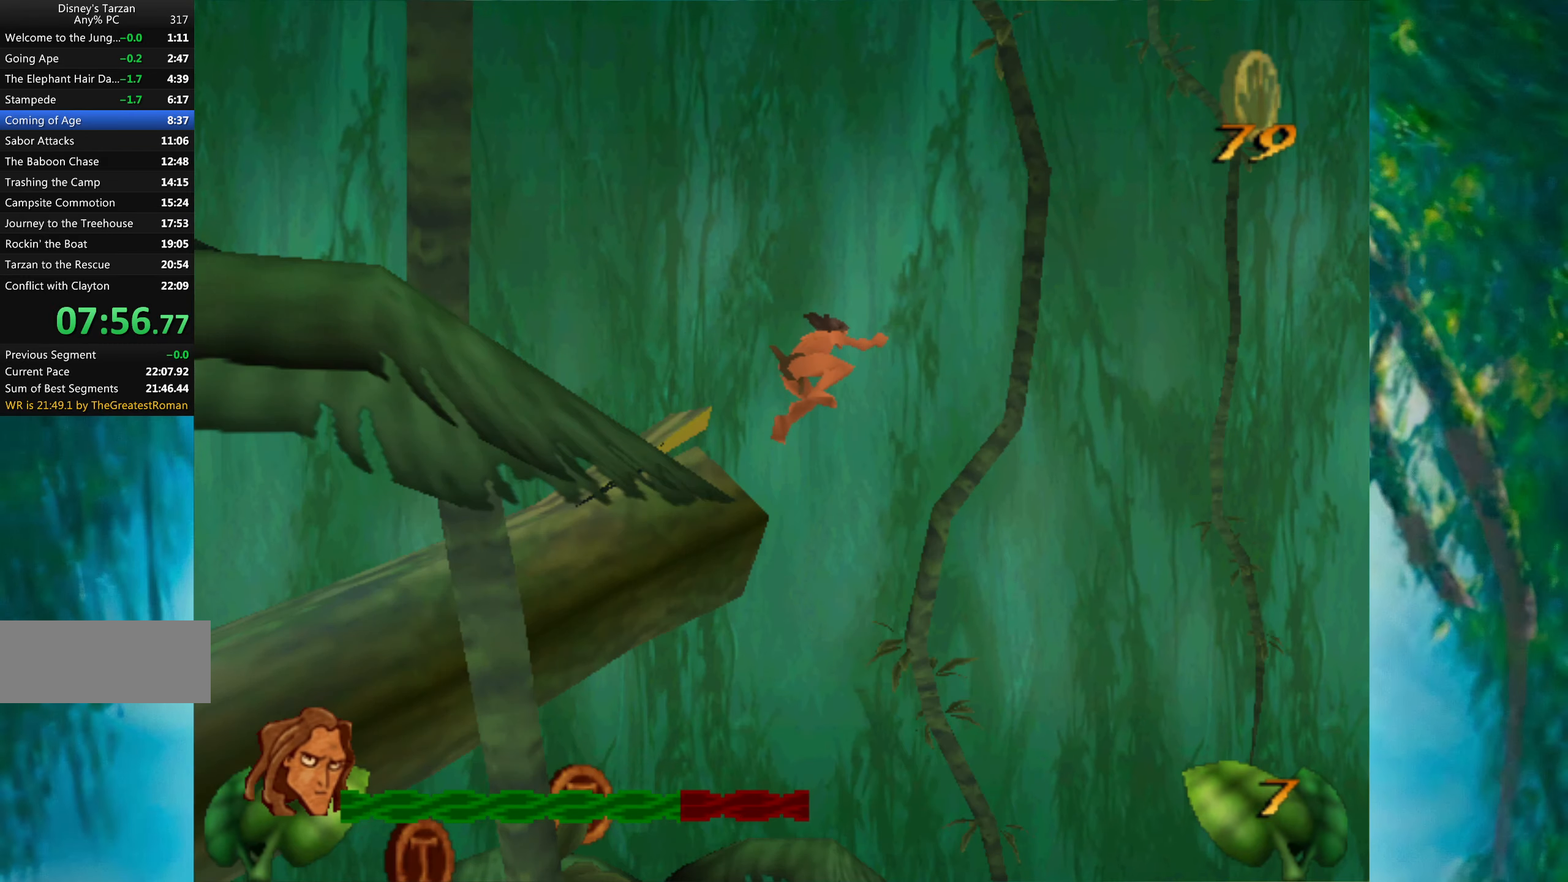
Gameplay with keyboard; each line is a JSON object with the keys held at the frame after it. "events" lists presses ("down") and releases ("up") of "a", "alt", "ctrl_l", "ctrl_r", "down", "left", "return", "right", "s", "shift", "space", "tab", "up", "x" and "z" between this image and that frame as [ms after this image, input, new state], when the widget could be followed in between. No other keys are recorded. Mouse input is not recorded.
{"keys": ["alt", "right"], "events": [[383, "alt", "down"]]}
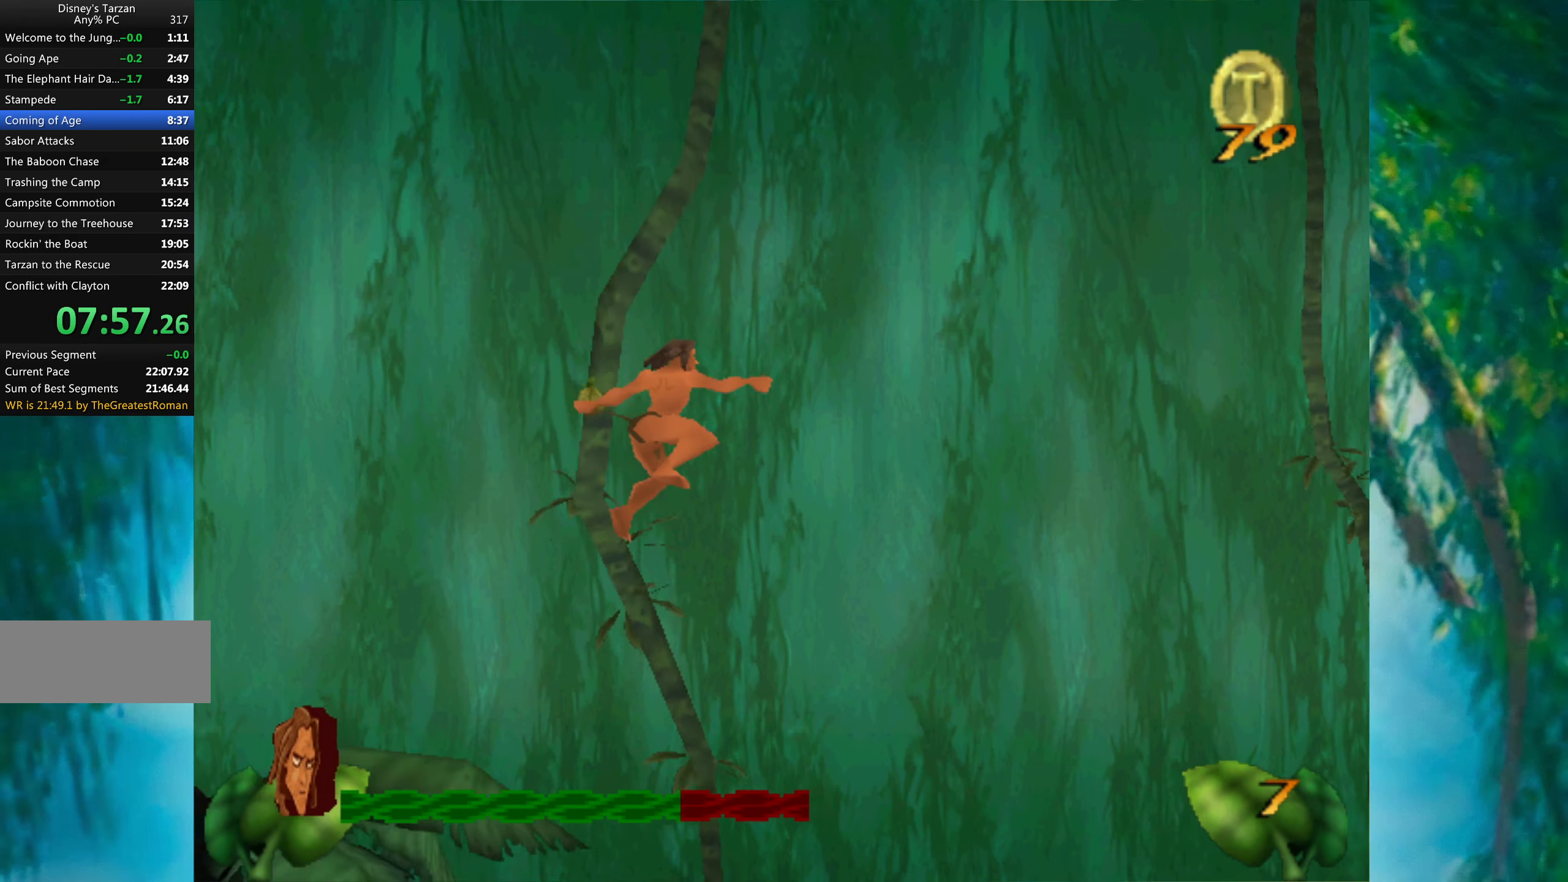
{"keys": ["right"], "events": [[33, "alt", "up"]]}
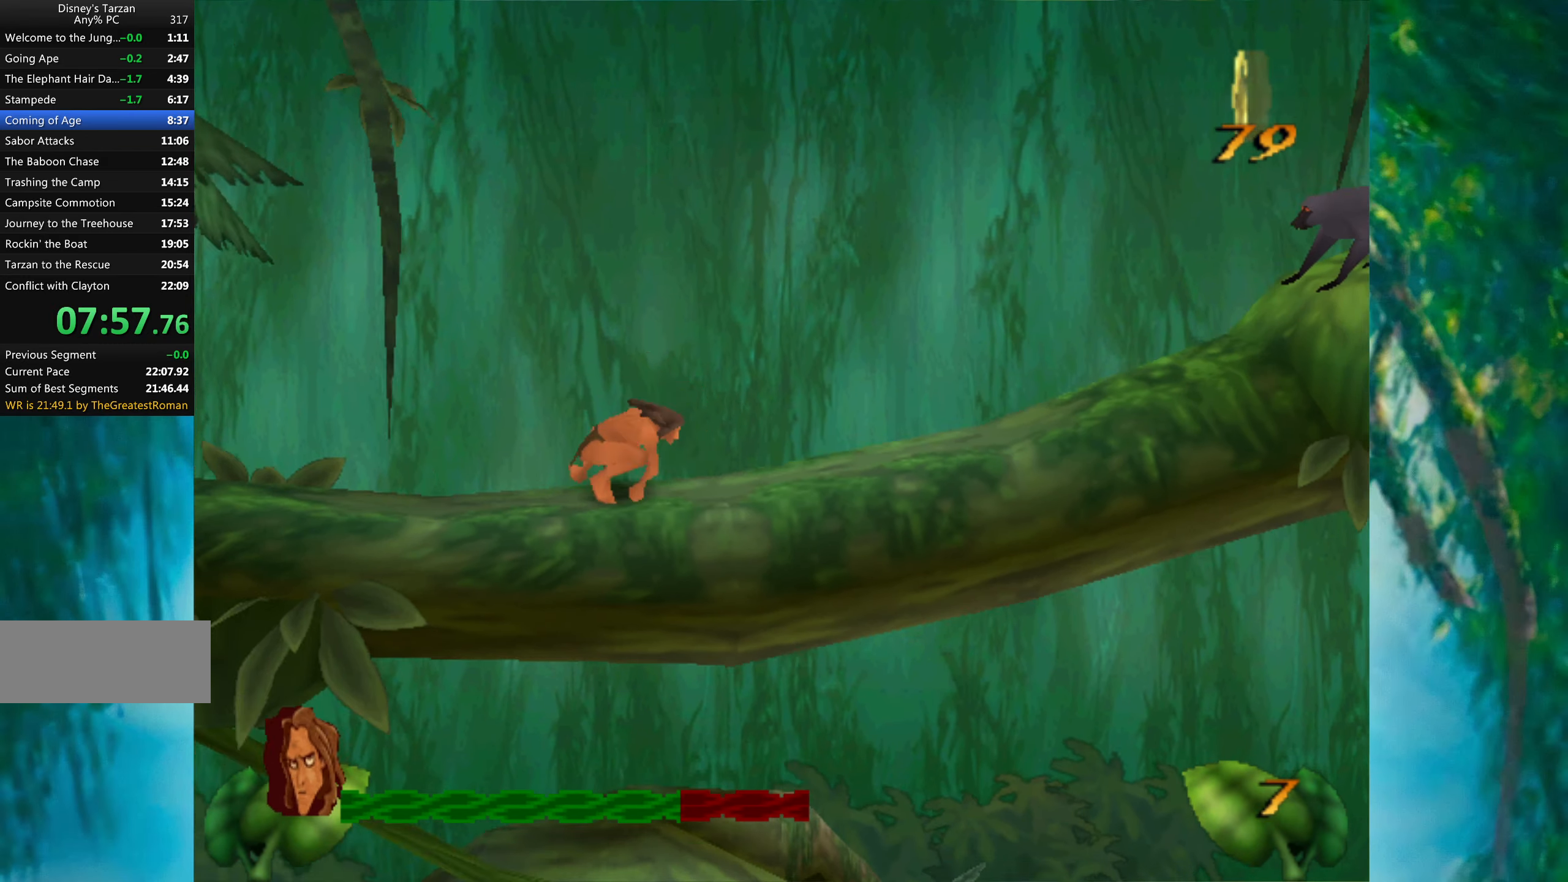
{"keys": ["right"], "events": []}
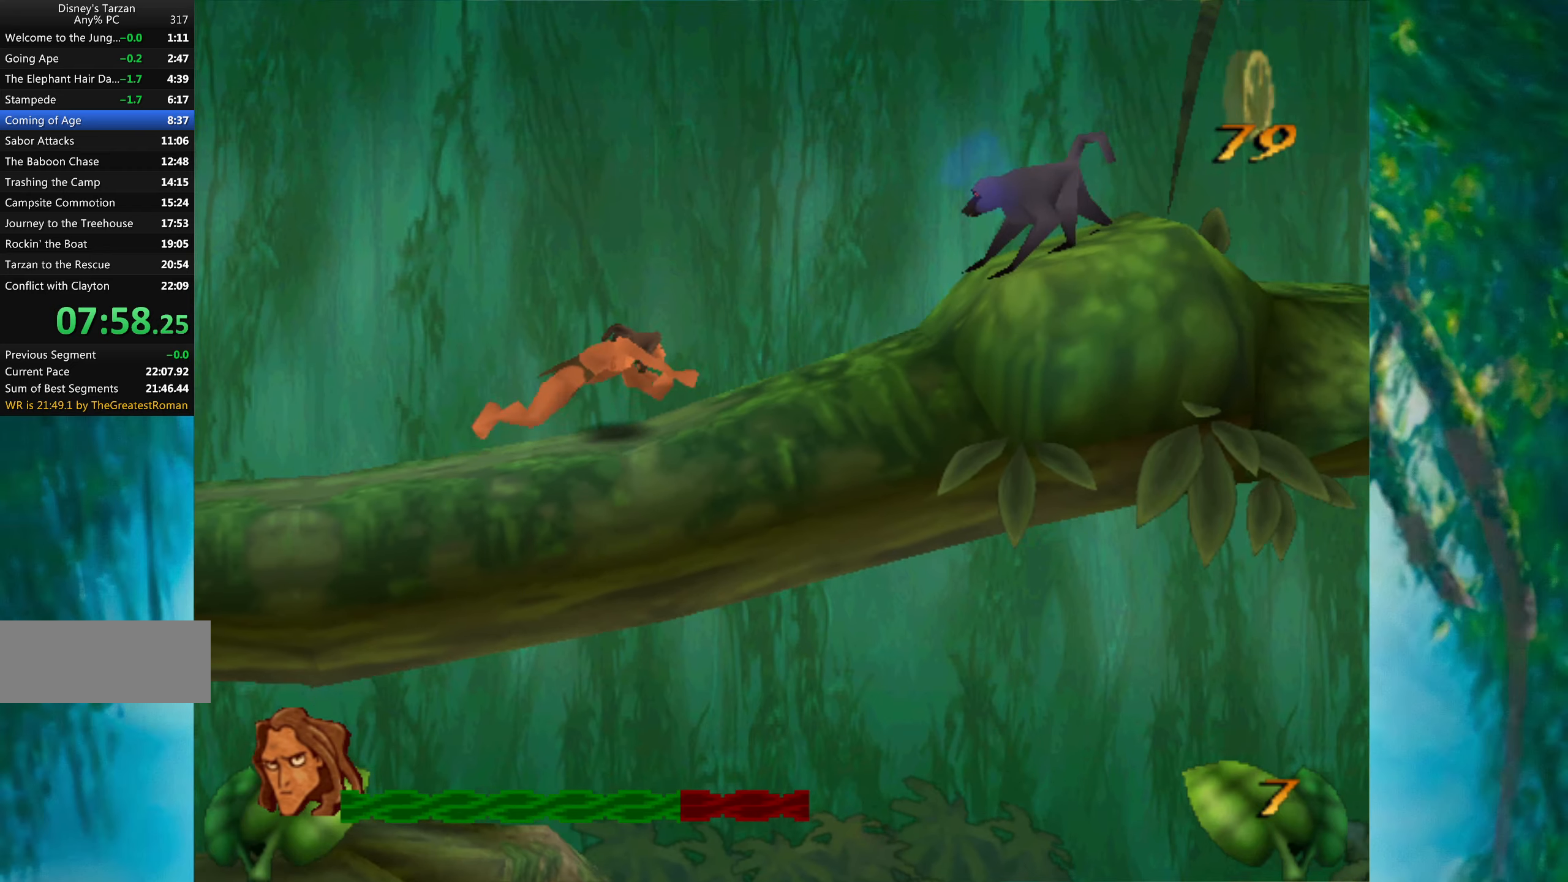
{"keys": ["right"], "events": [[317, "space", "down"], [484, "space", "up"]]}
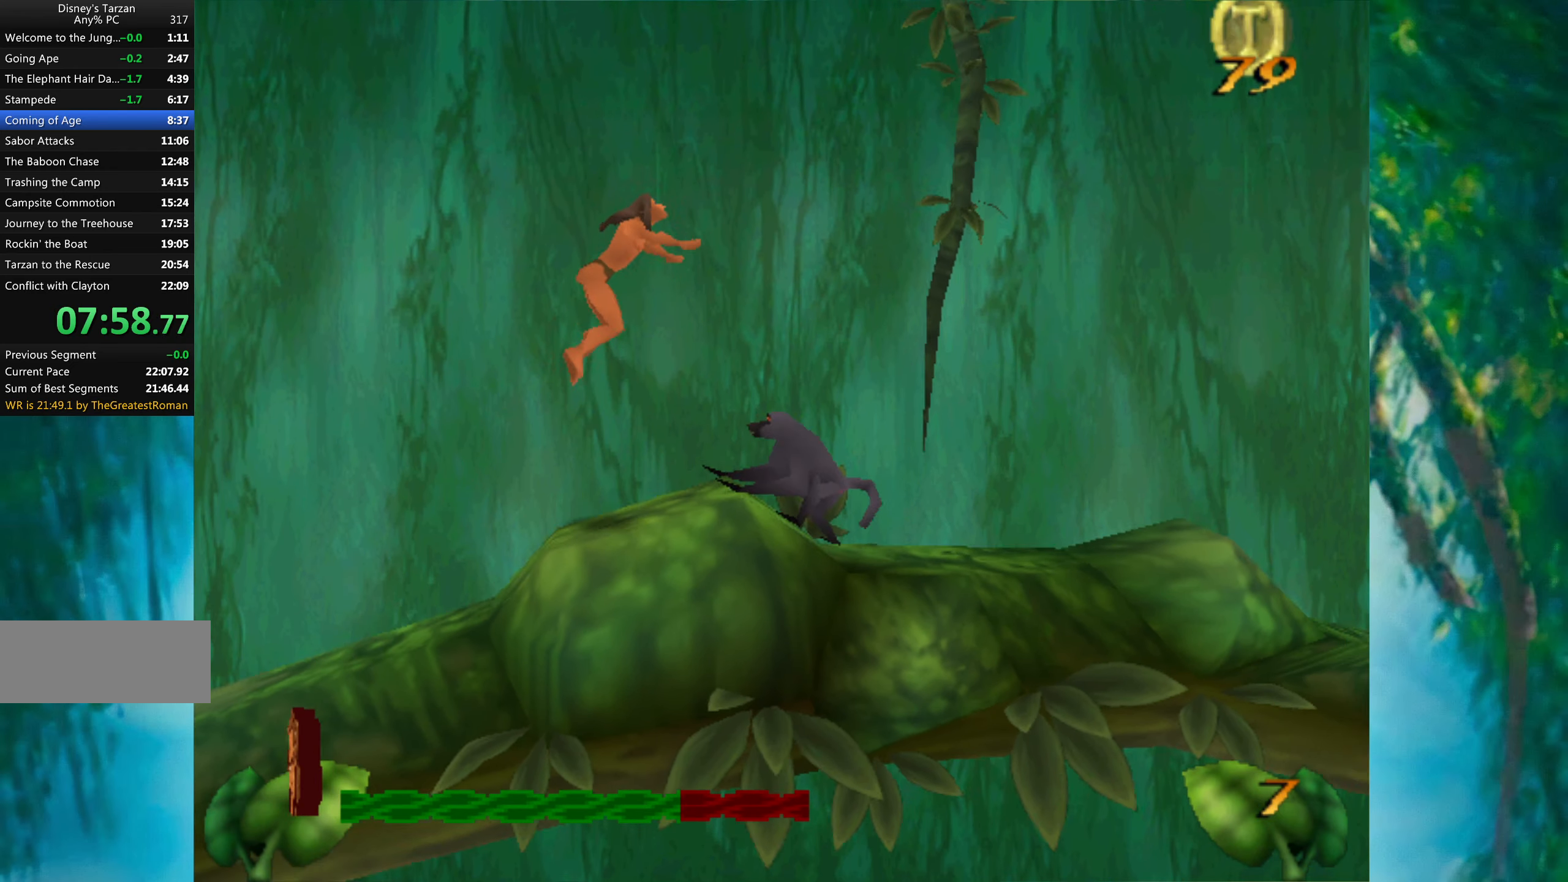
{"keys": ["right"], "events": [[134, "alt", "down"], [234, "alt", "up"]]}
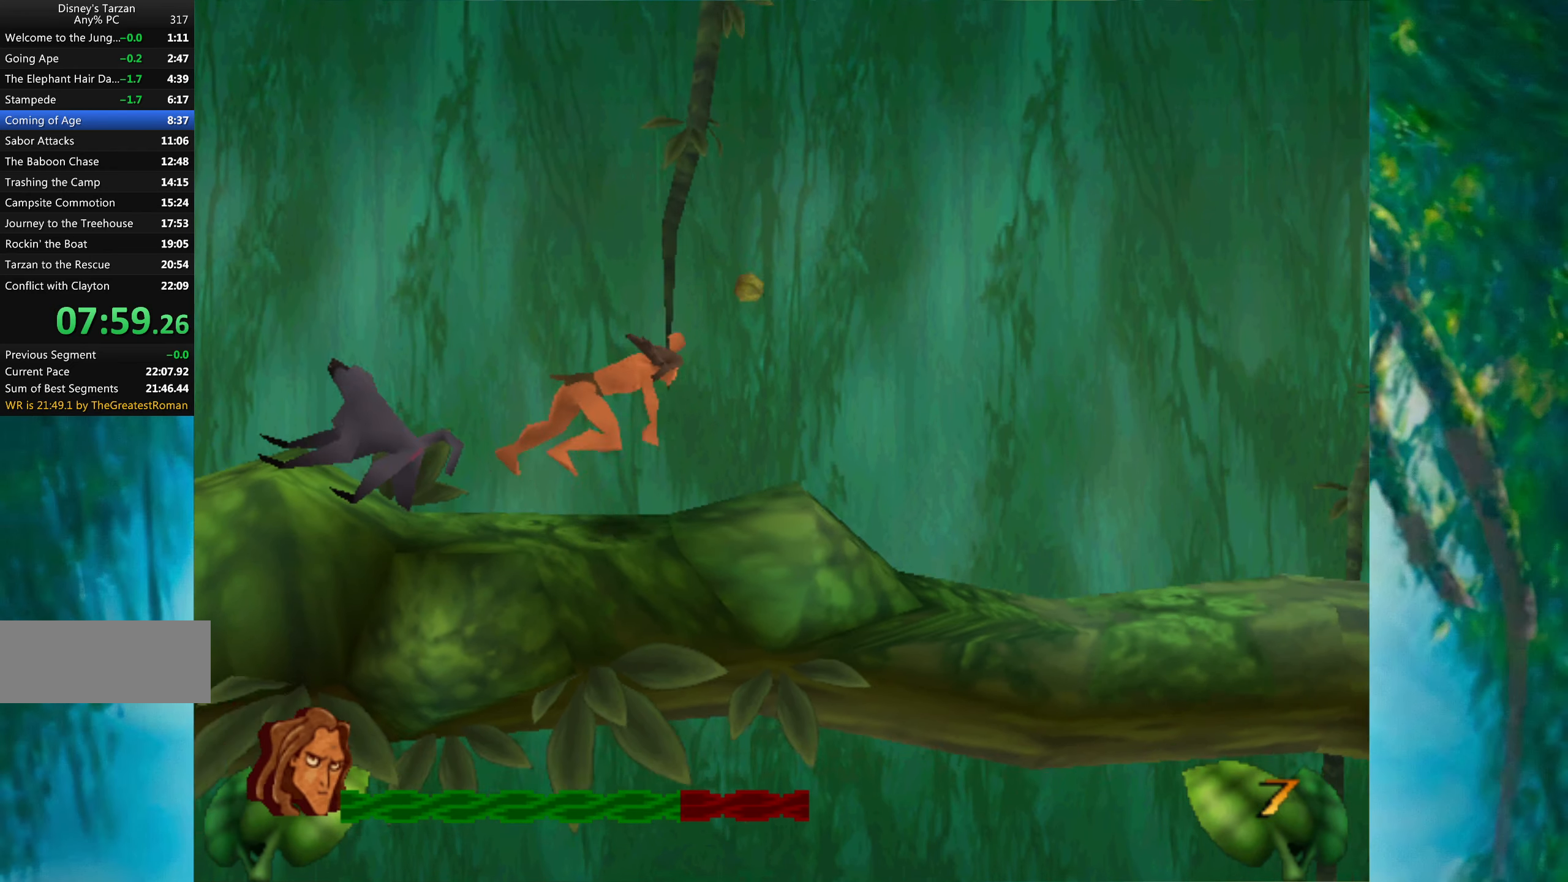
{"keys": ["right"], "events": []}
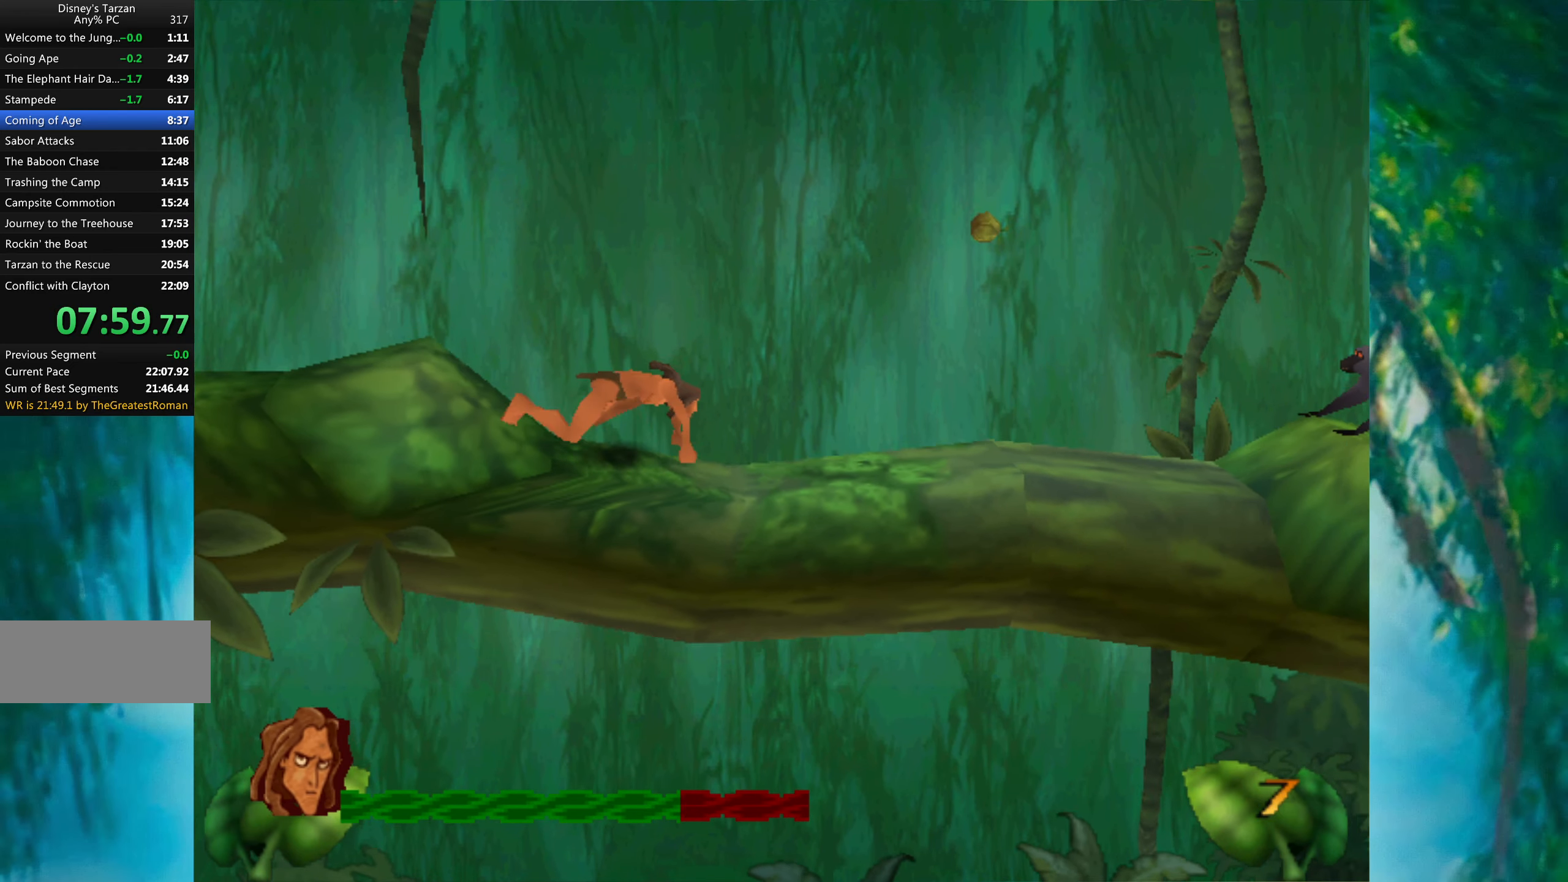
{"keys": ["right"], "events": []}
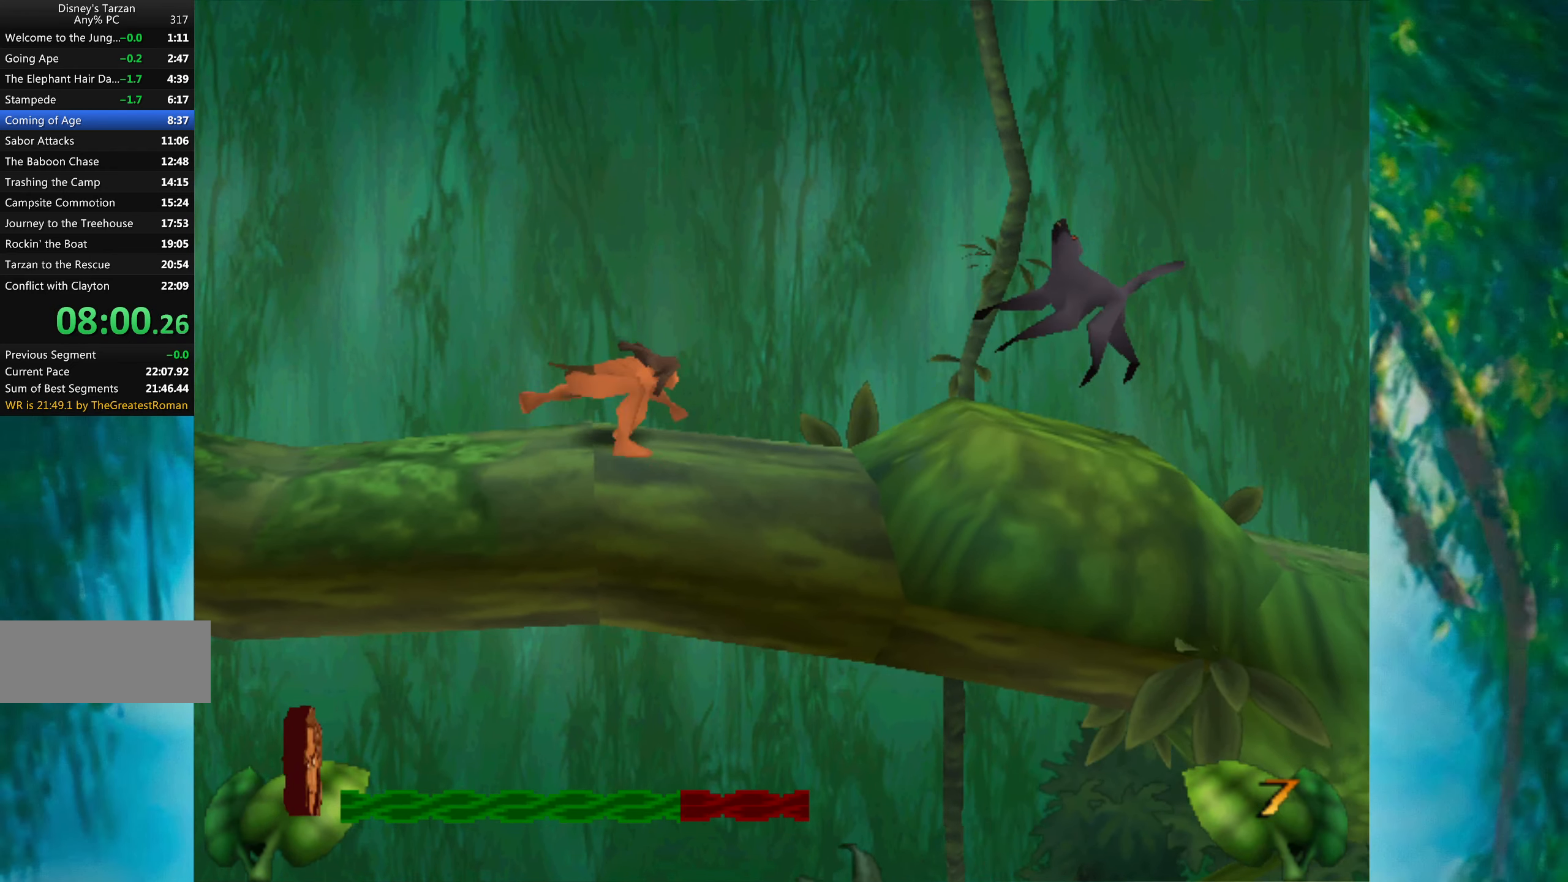
{"keys": ["right"], "events": [[217, "space", "down"], [384, "space", "up"]]}
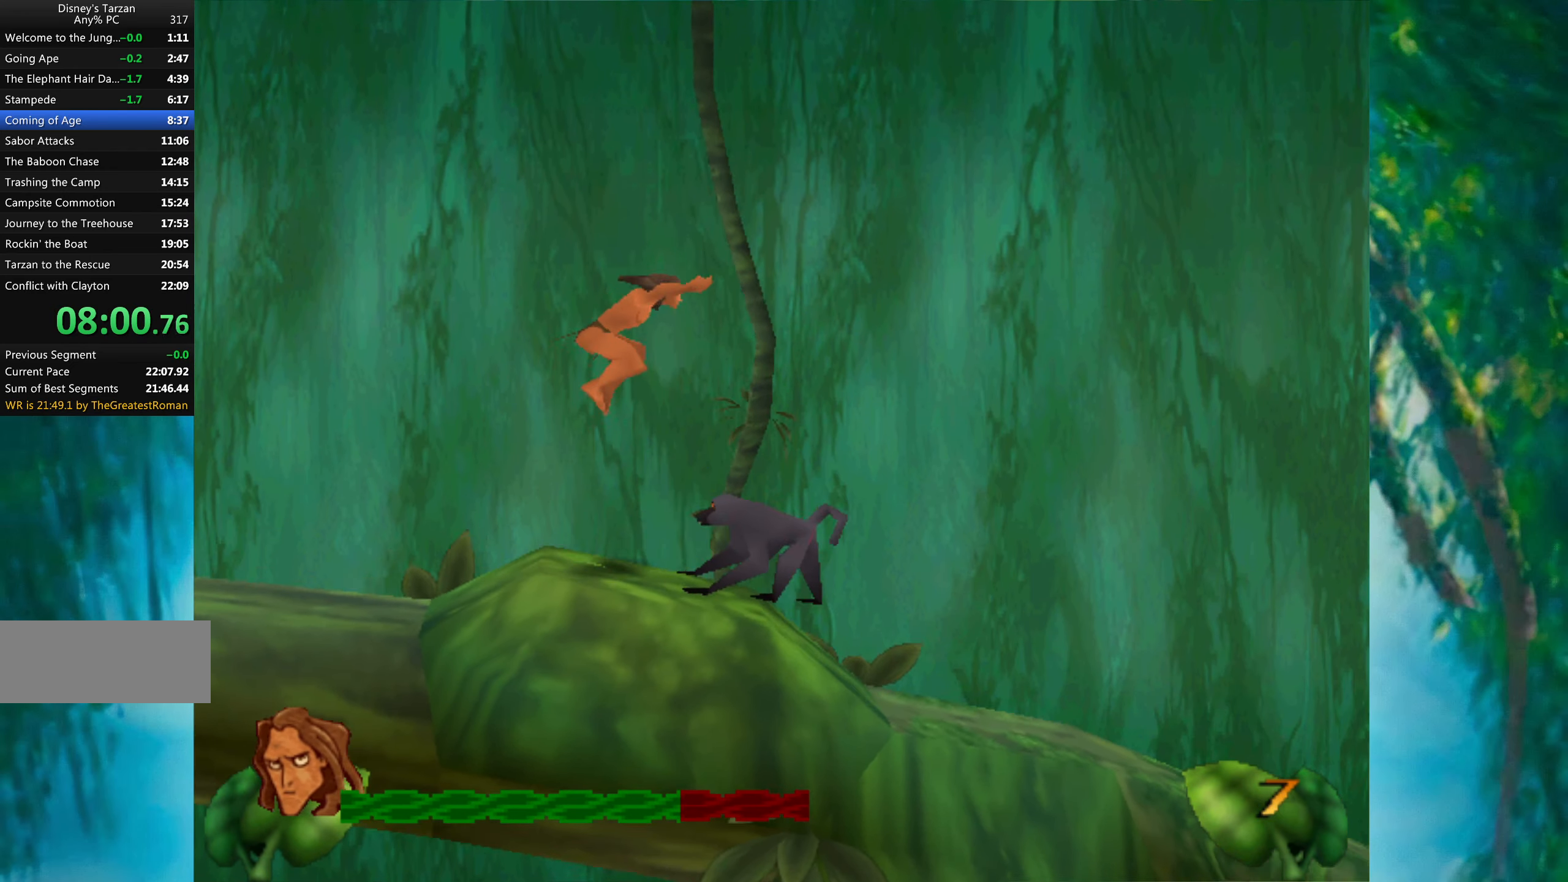
{"keys": ["right"], "events": [[50, "alt", "down"], [150, "alt", "up"]]}
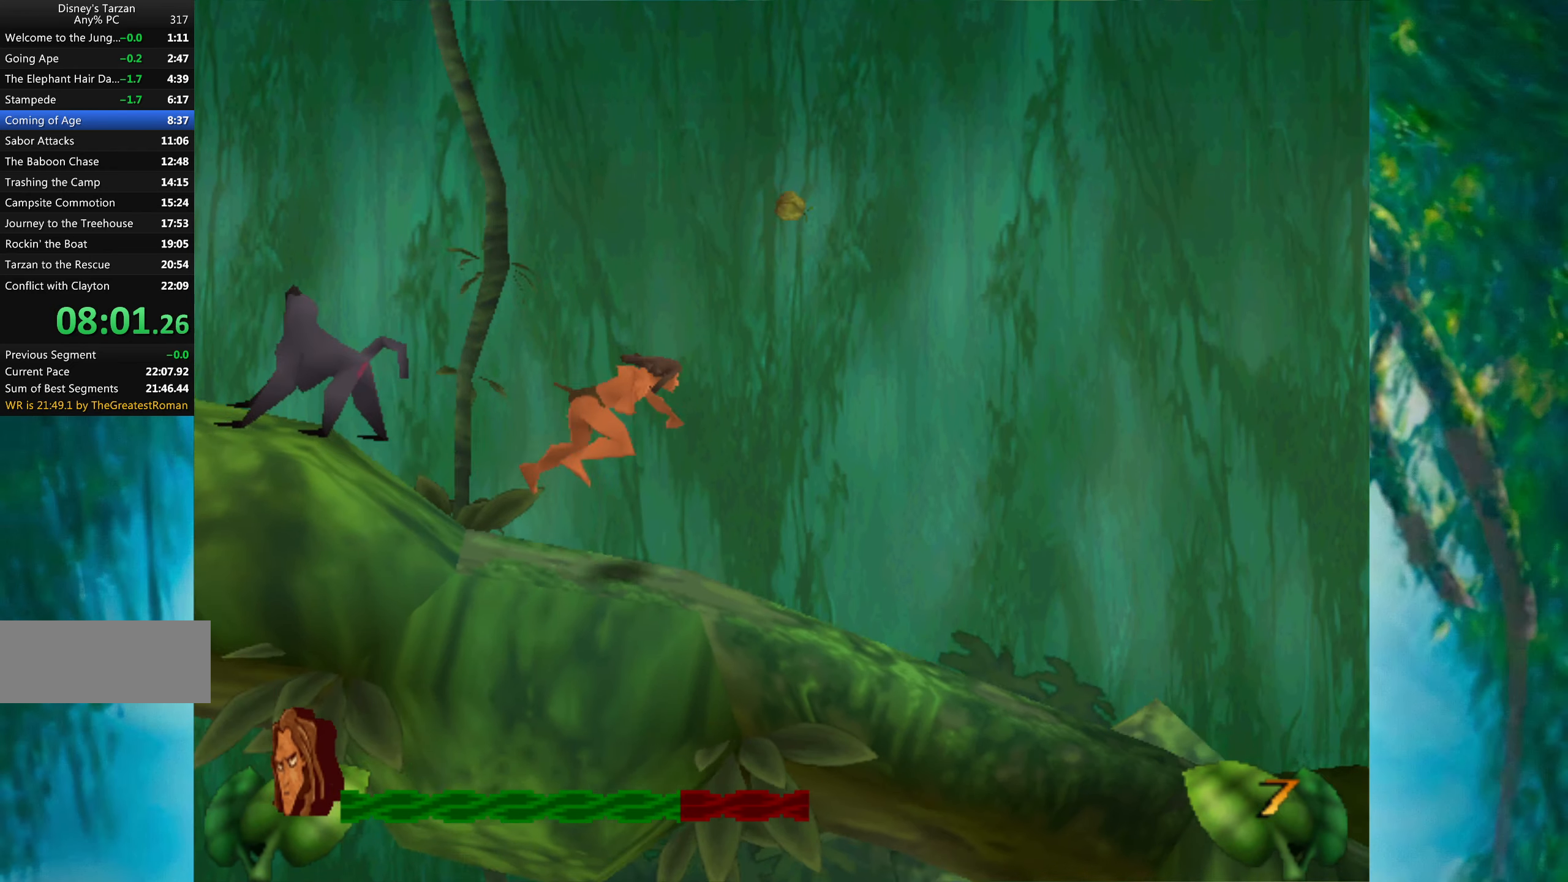
{"keys": ["right"], "events": []}
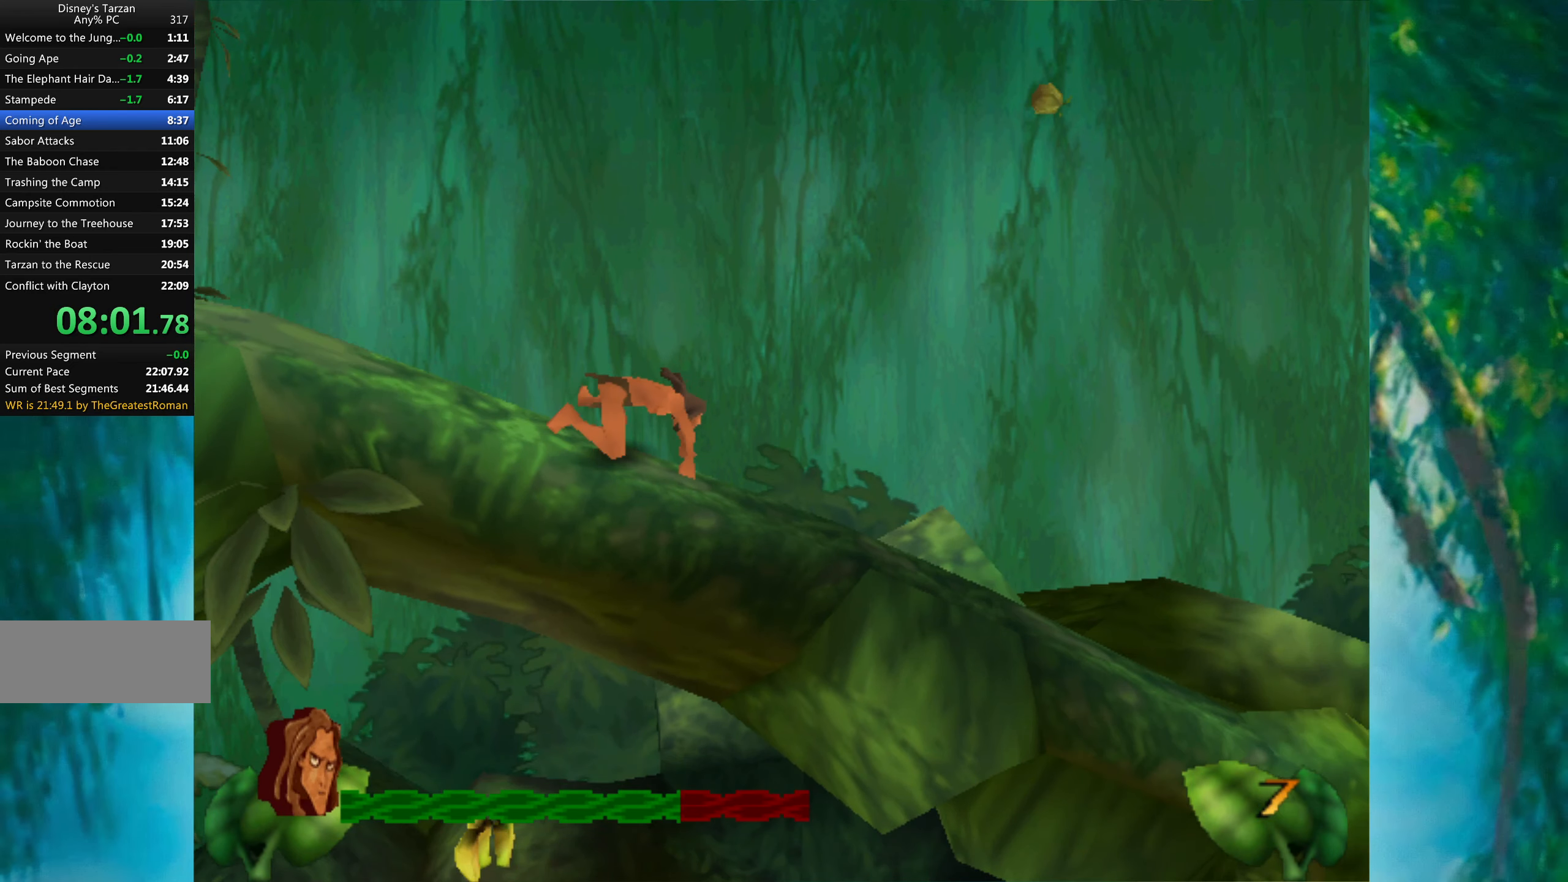
{"keys": ["right"], "events": []}
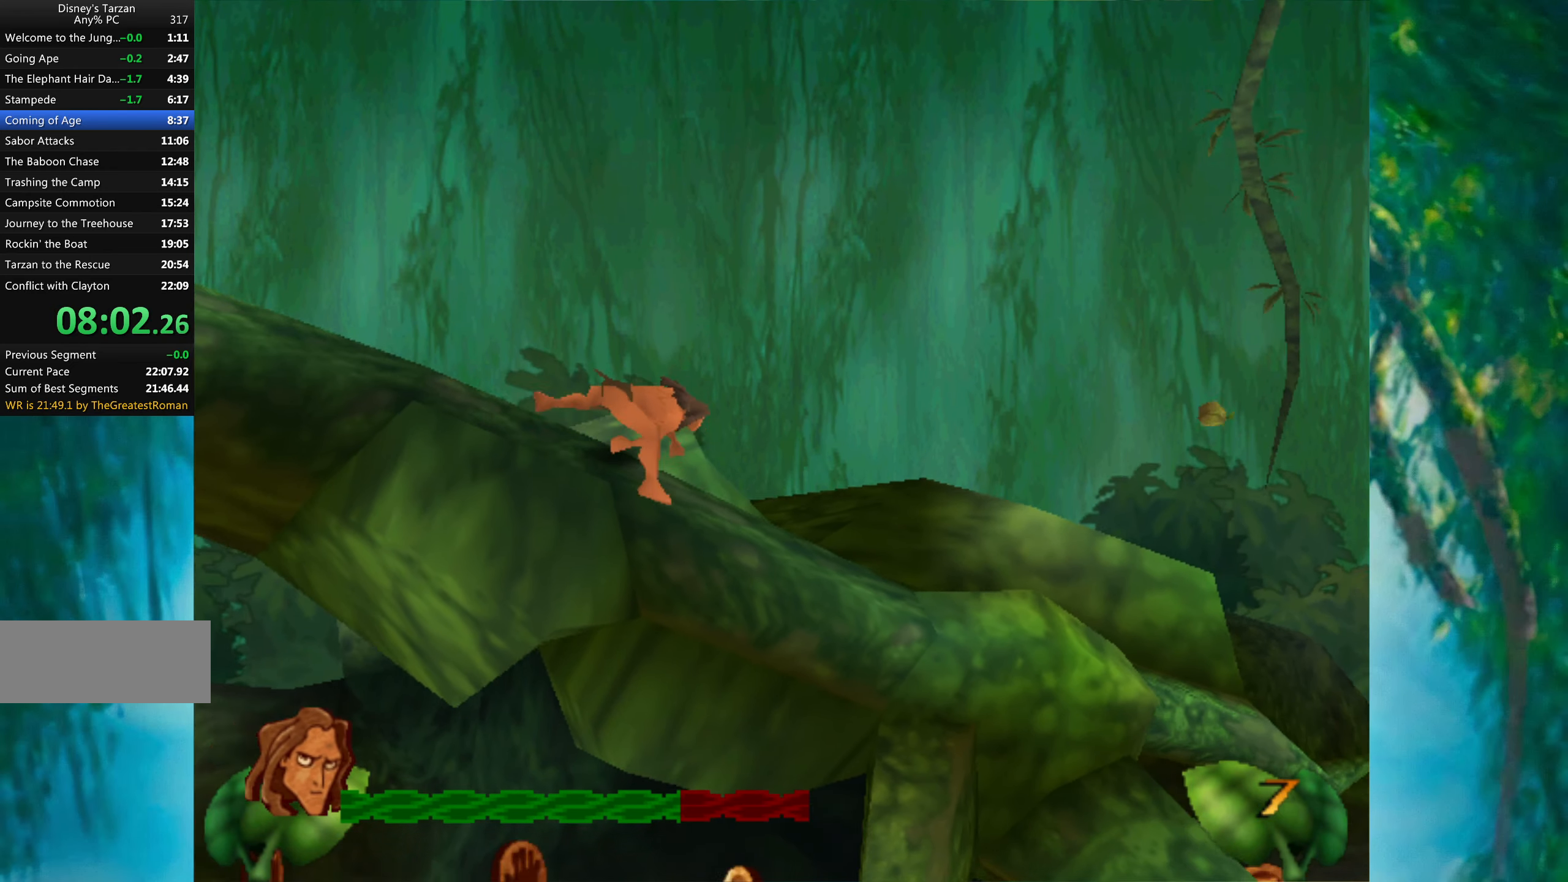
{"keys": ["right"], "events": []}
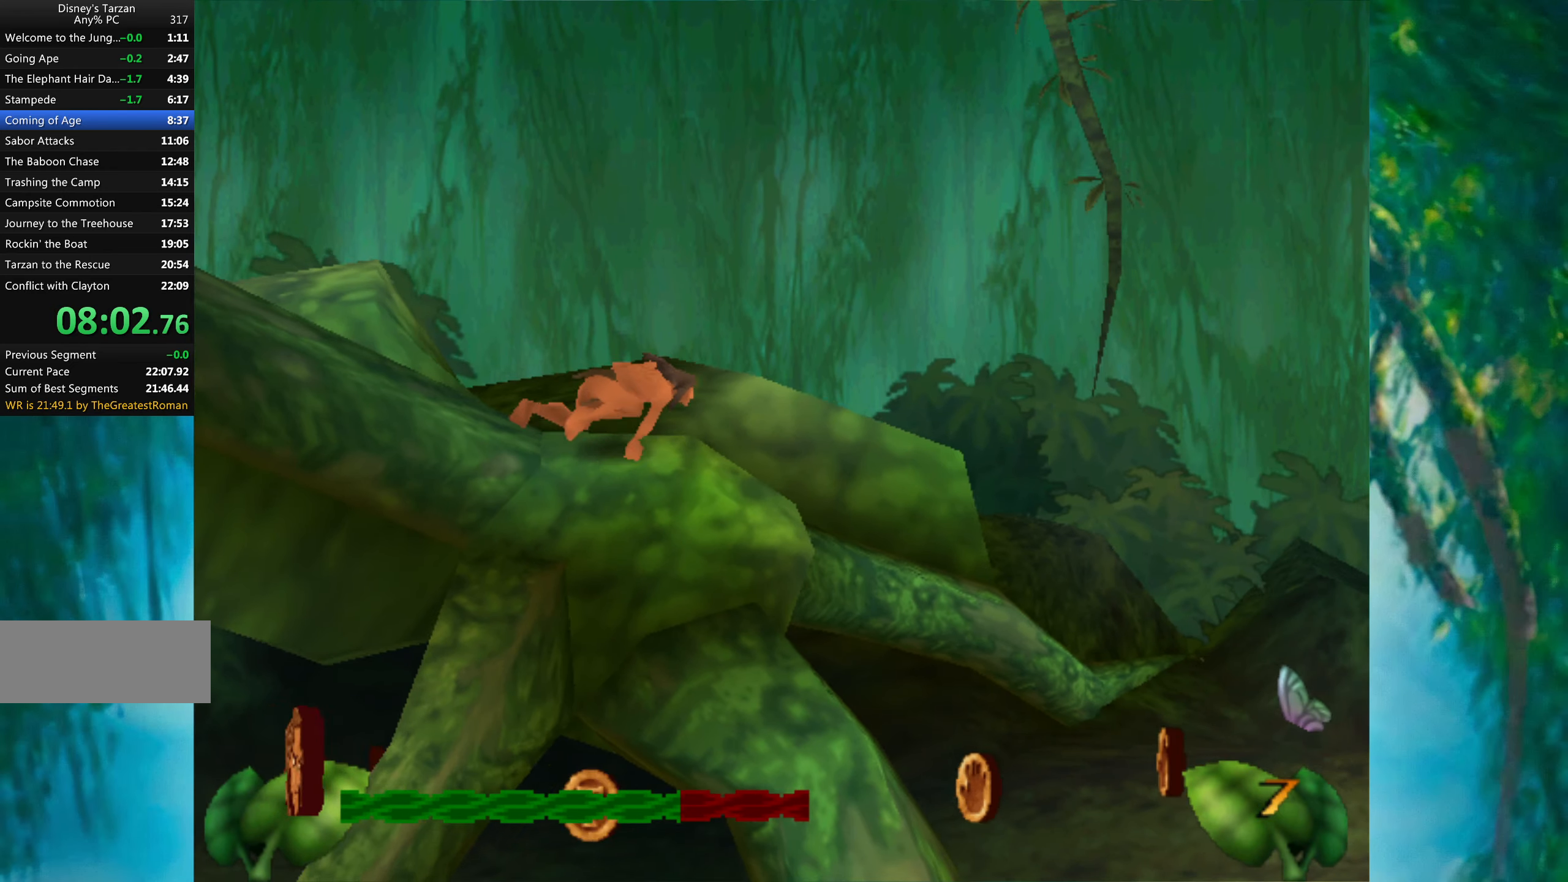
{"keys": ["right"], "events": [[317, "alt", "down"], [400, "alt", "up"]]}
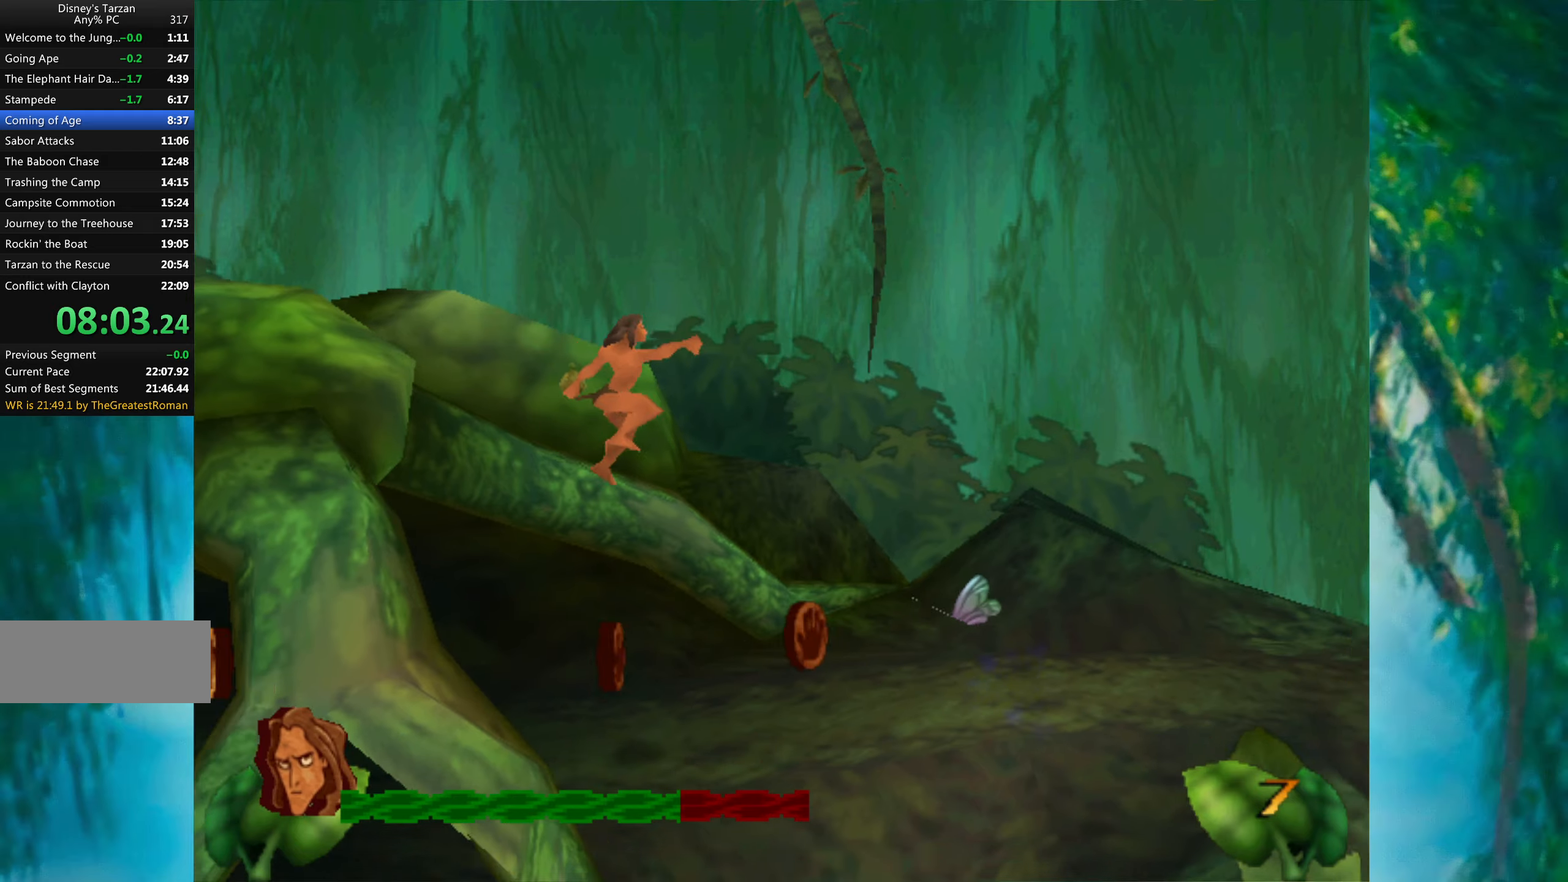
{"keys": ["right"], "events": []}
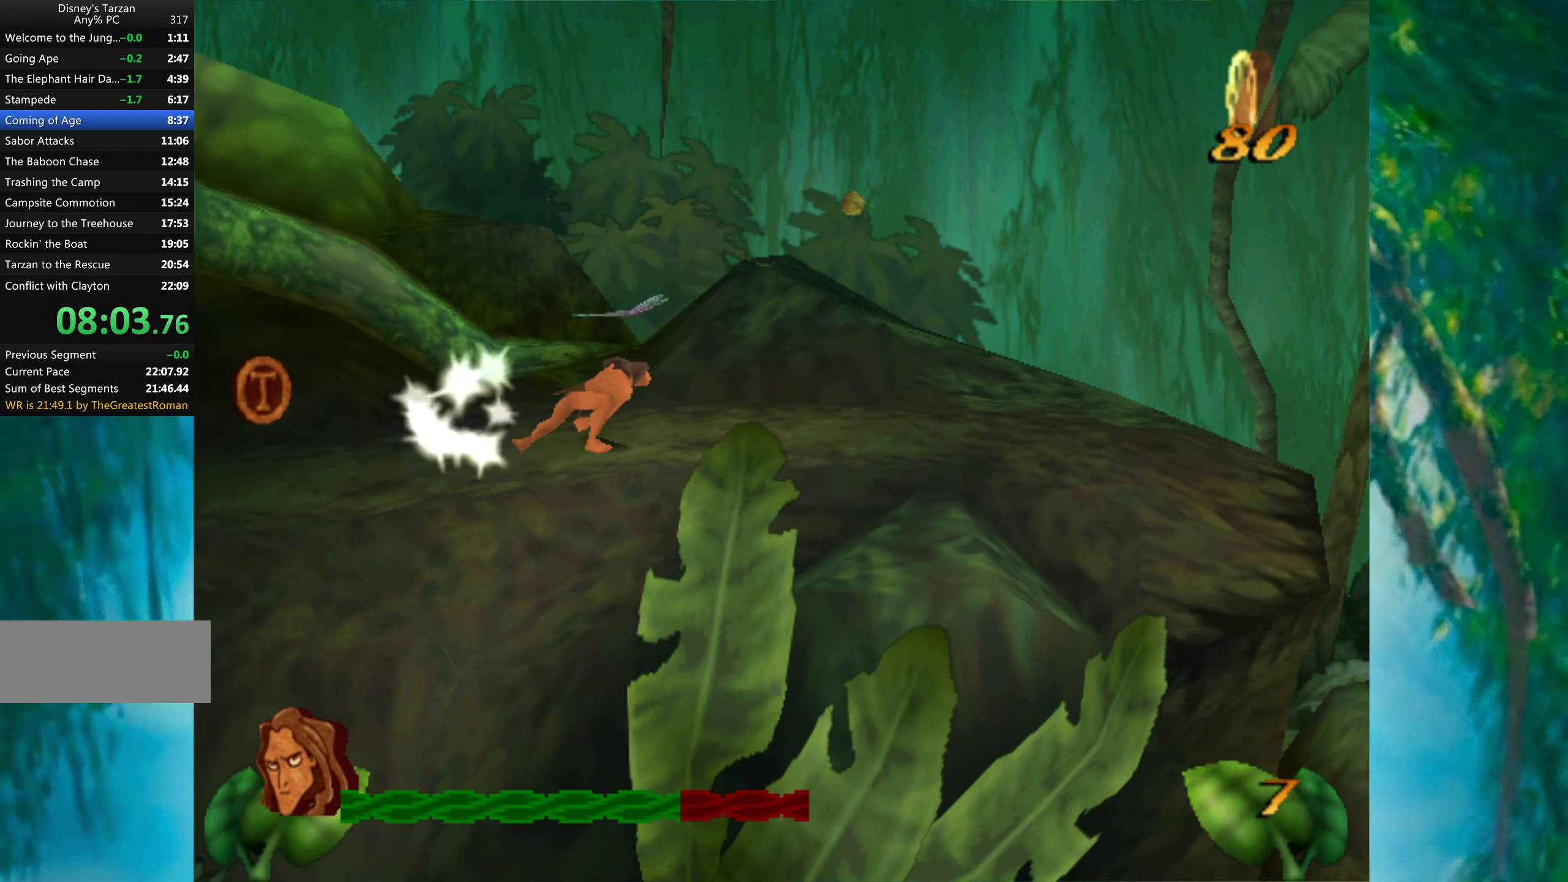
{"keys": ["right"], "events": []}
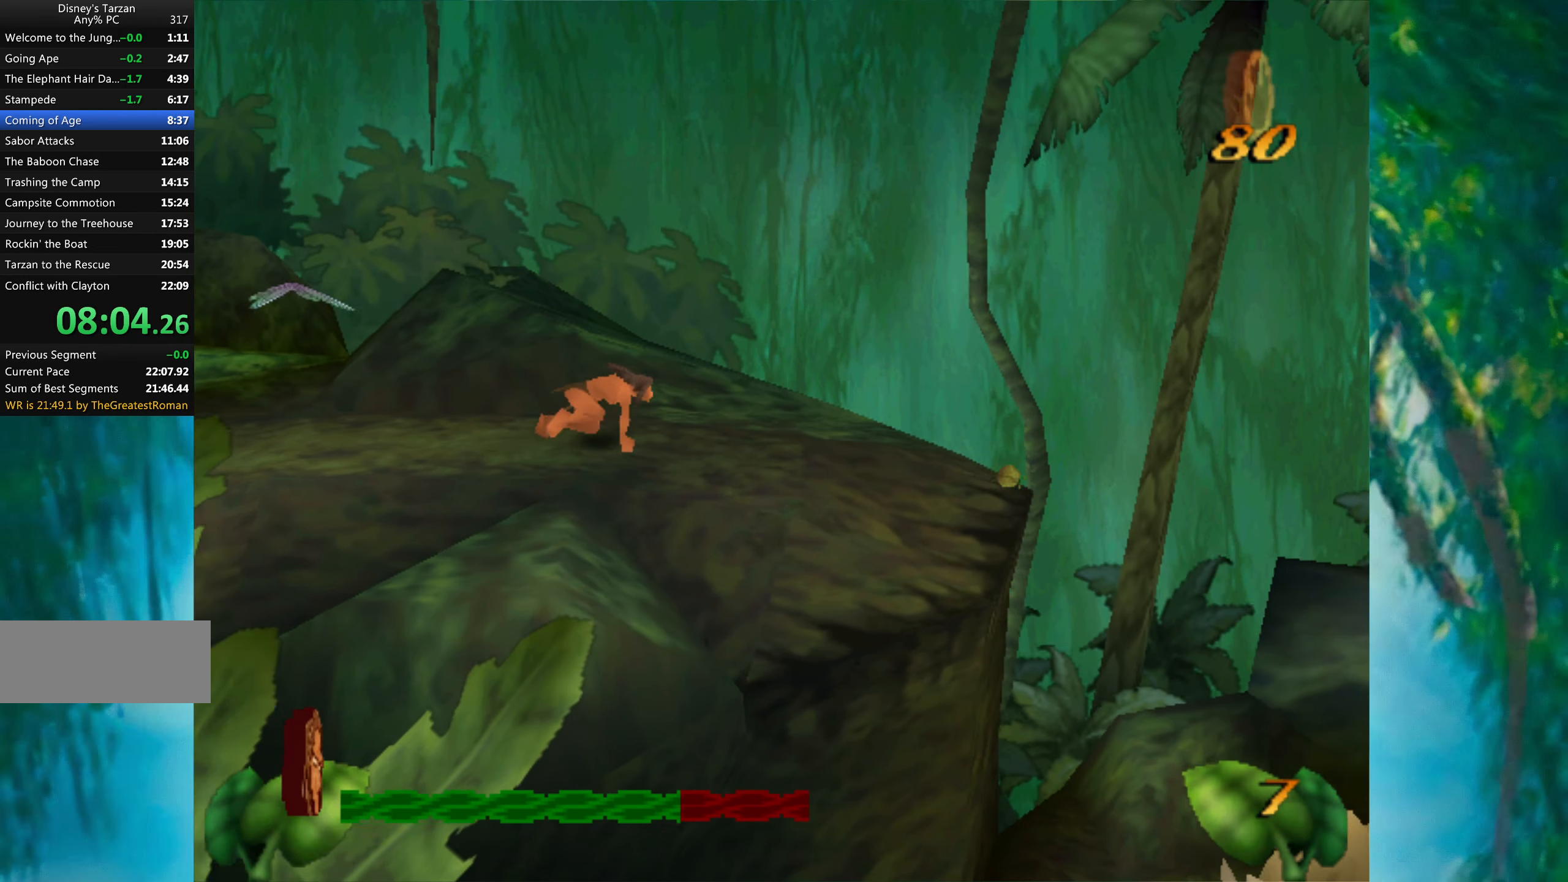
{"keys": ["right"], "events": []}
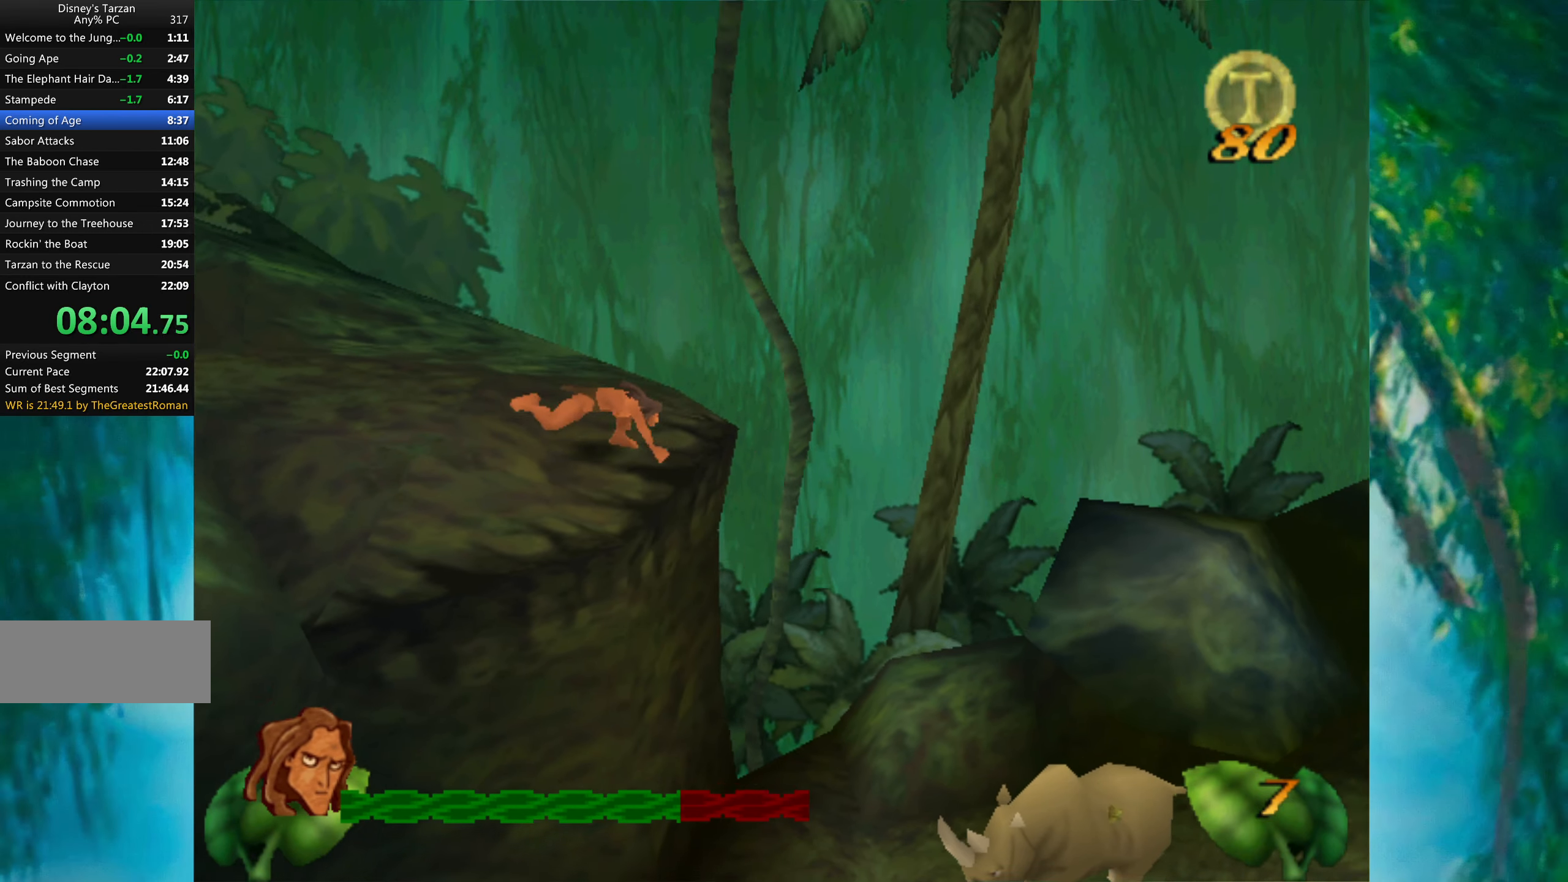
{"keys": ["right"], "events": [[100, "space", "down"], [200, "space", "up"], [366, "alt", "down"], [500, "alt", "up"]]}
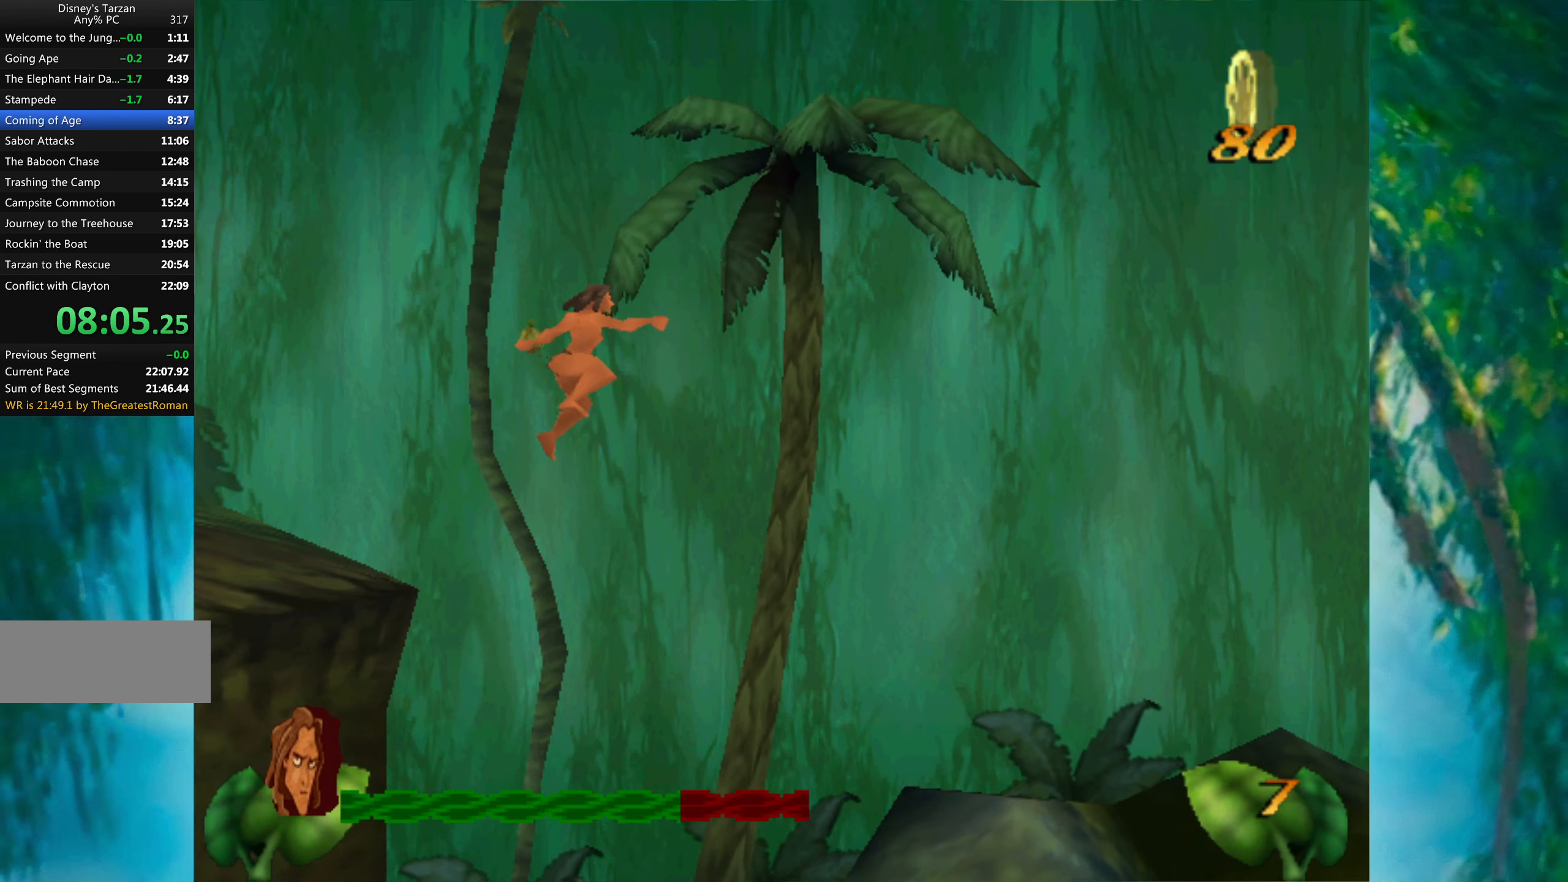
{"keys": ["right"], "events": []}
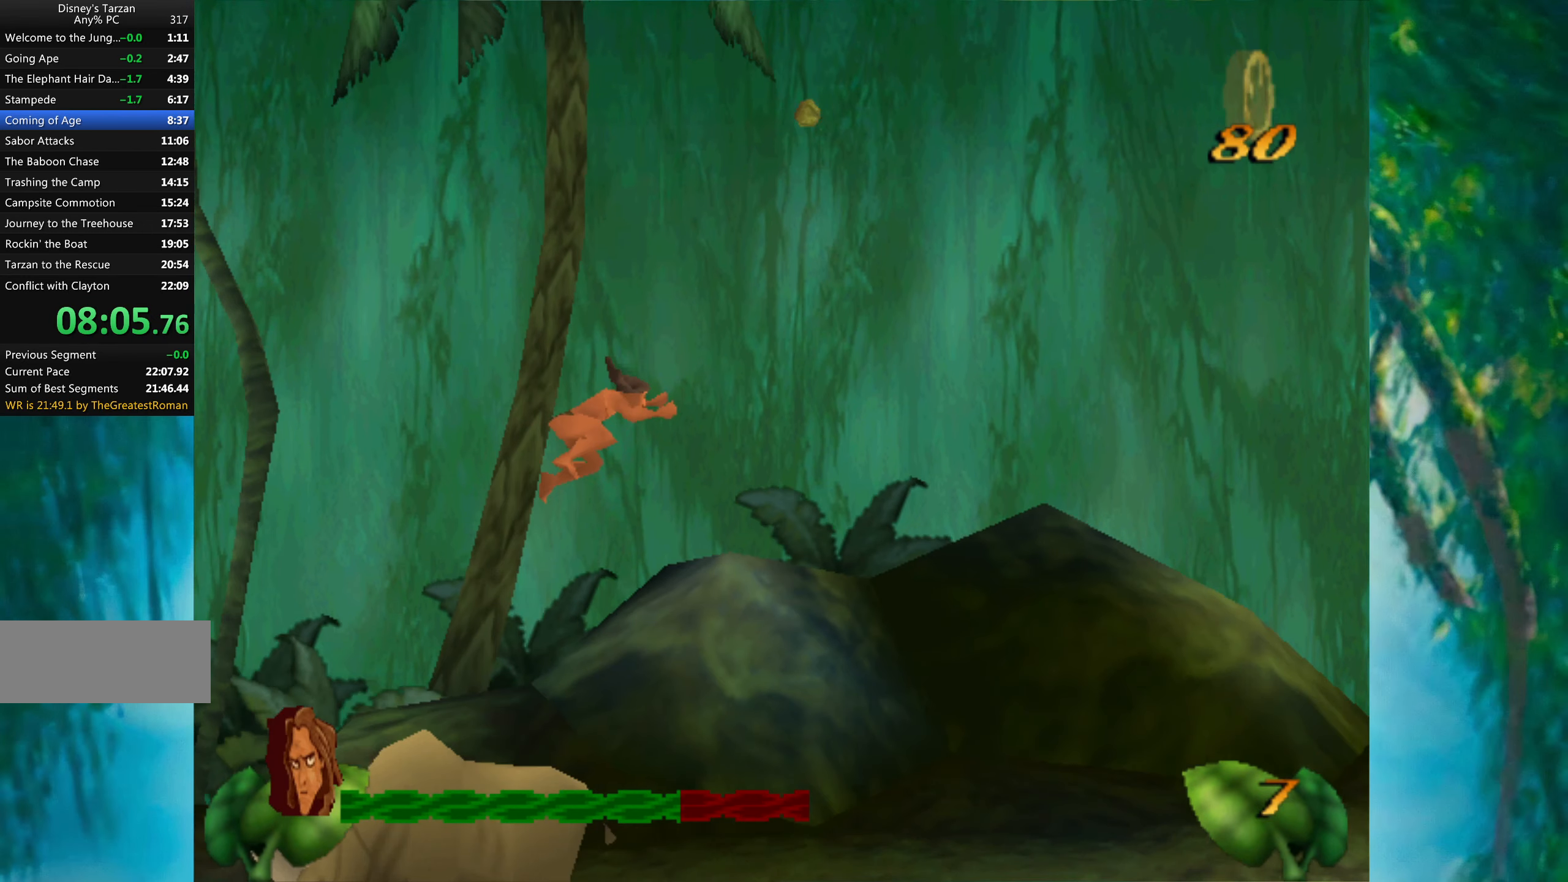
{"keys": ["right"], "events": []}
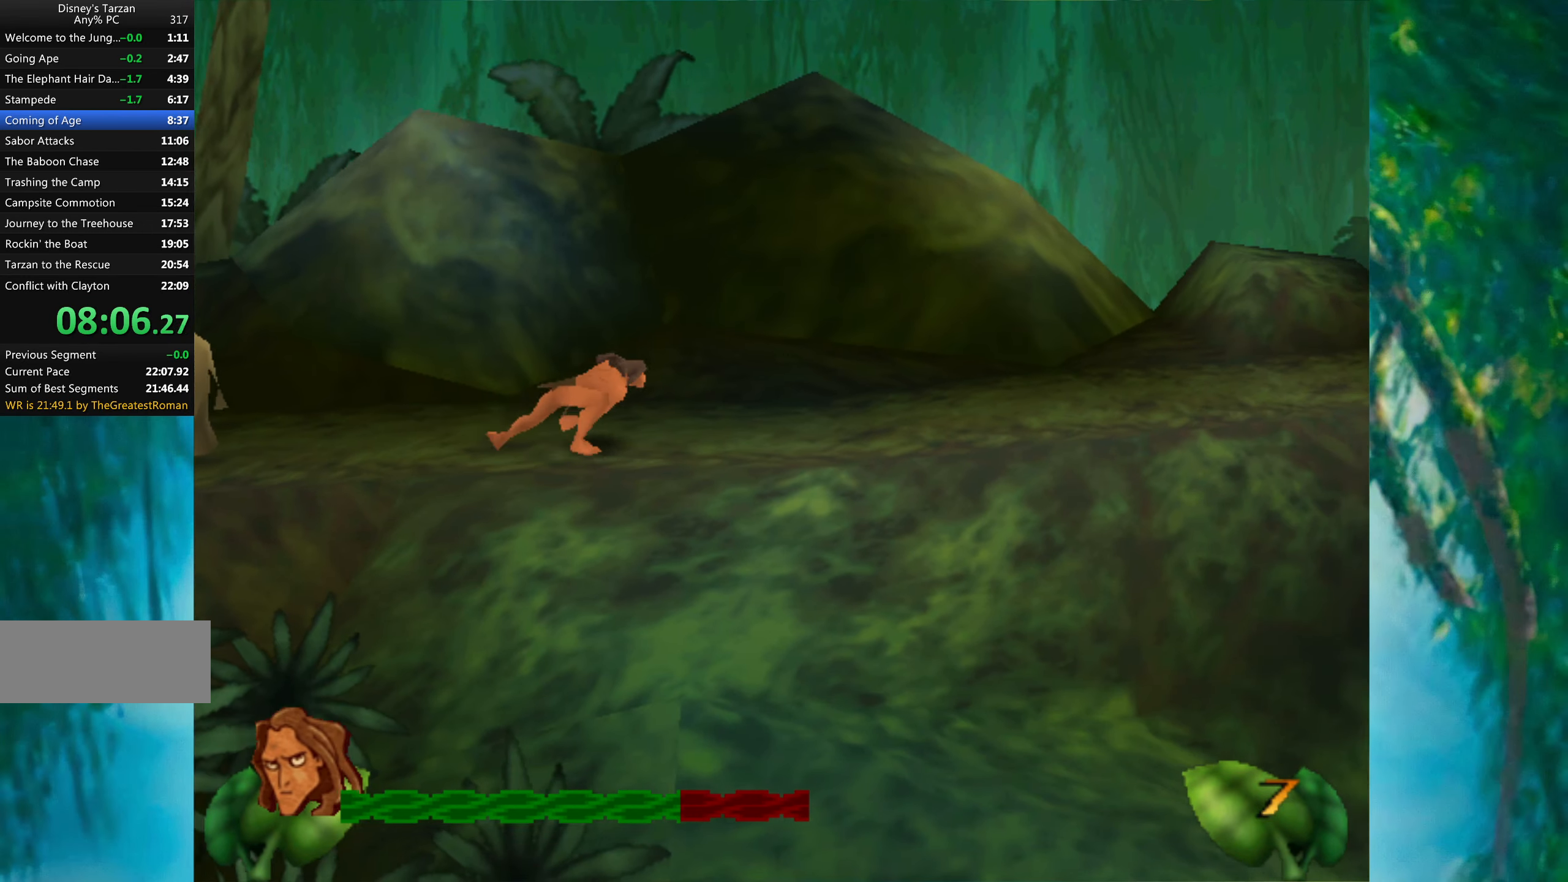
{"keys": ["right"], "events": []}
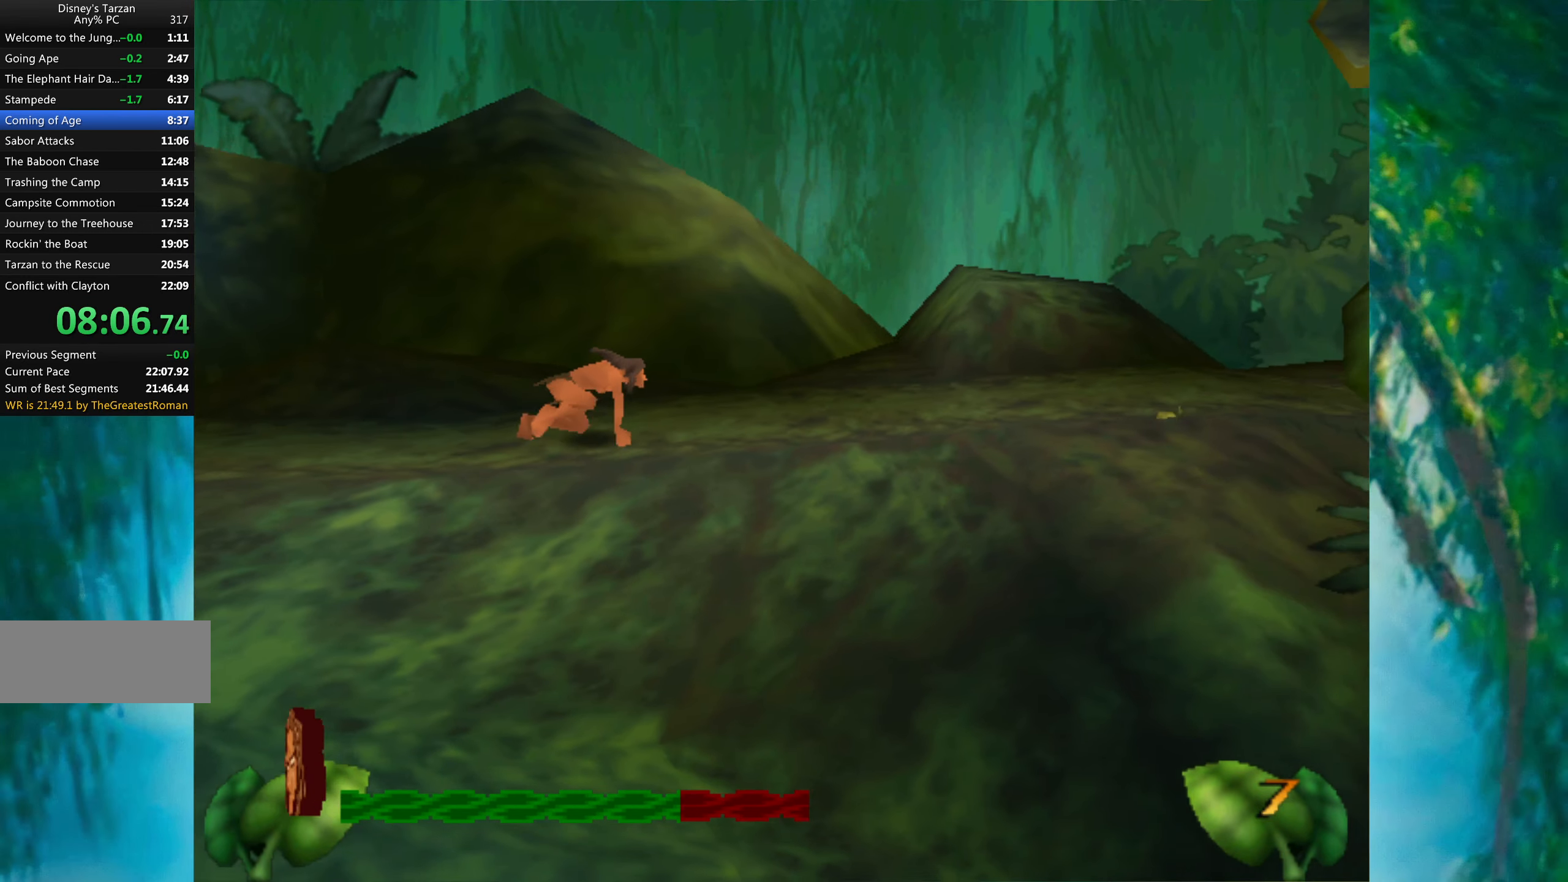
{"keys": ["right"], "events": []}
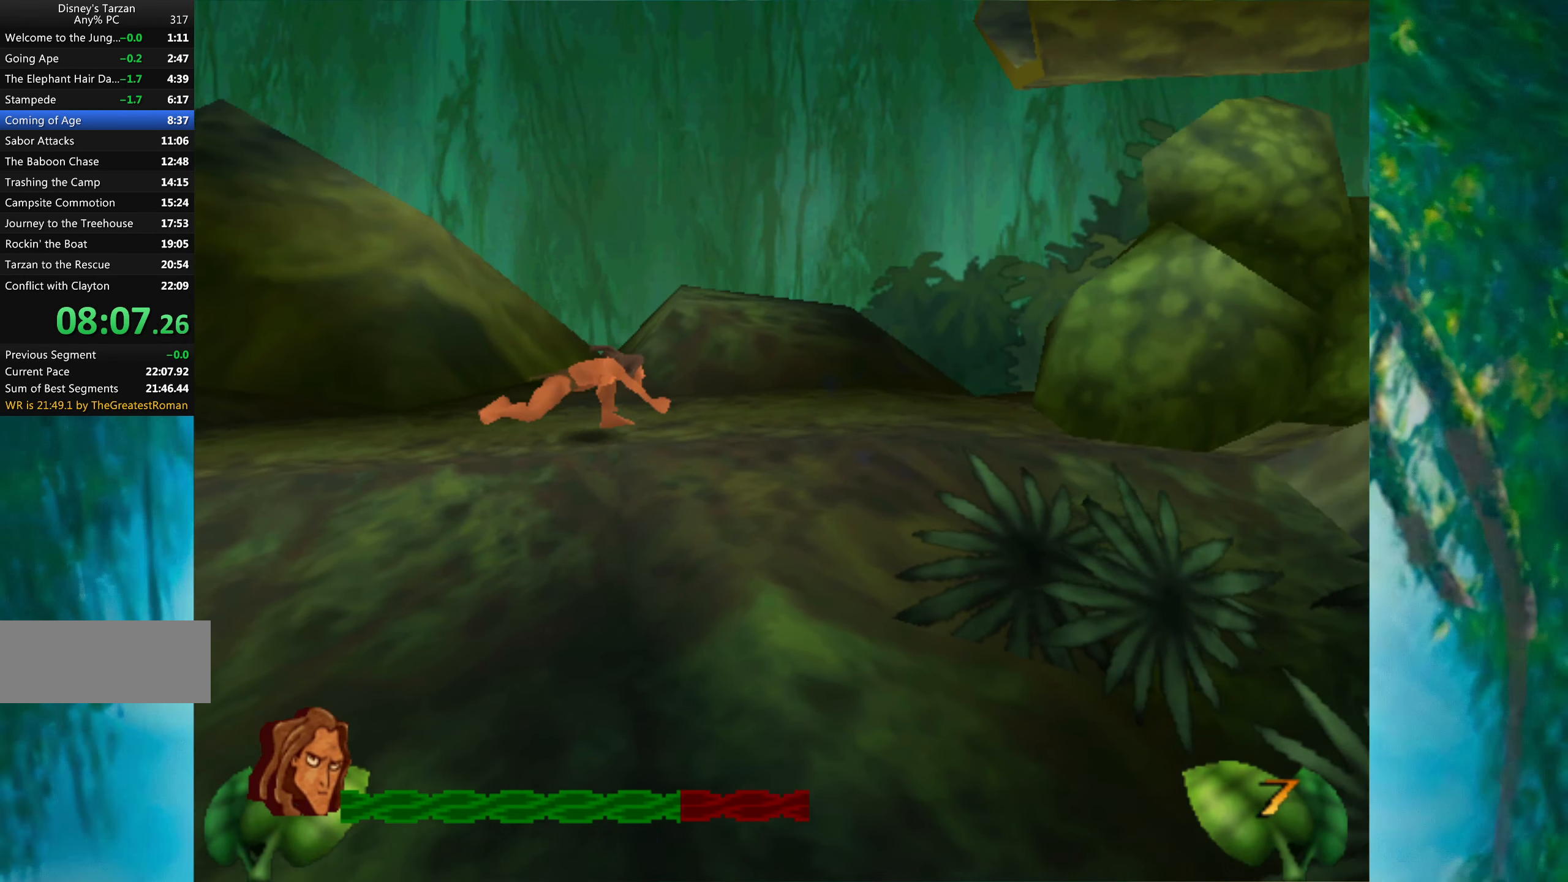
{"keys": [], "events": [[216, "right", "up"], [266, "left", "down"], [366, "left", "up"]]}
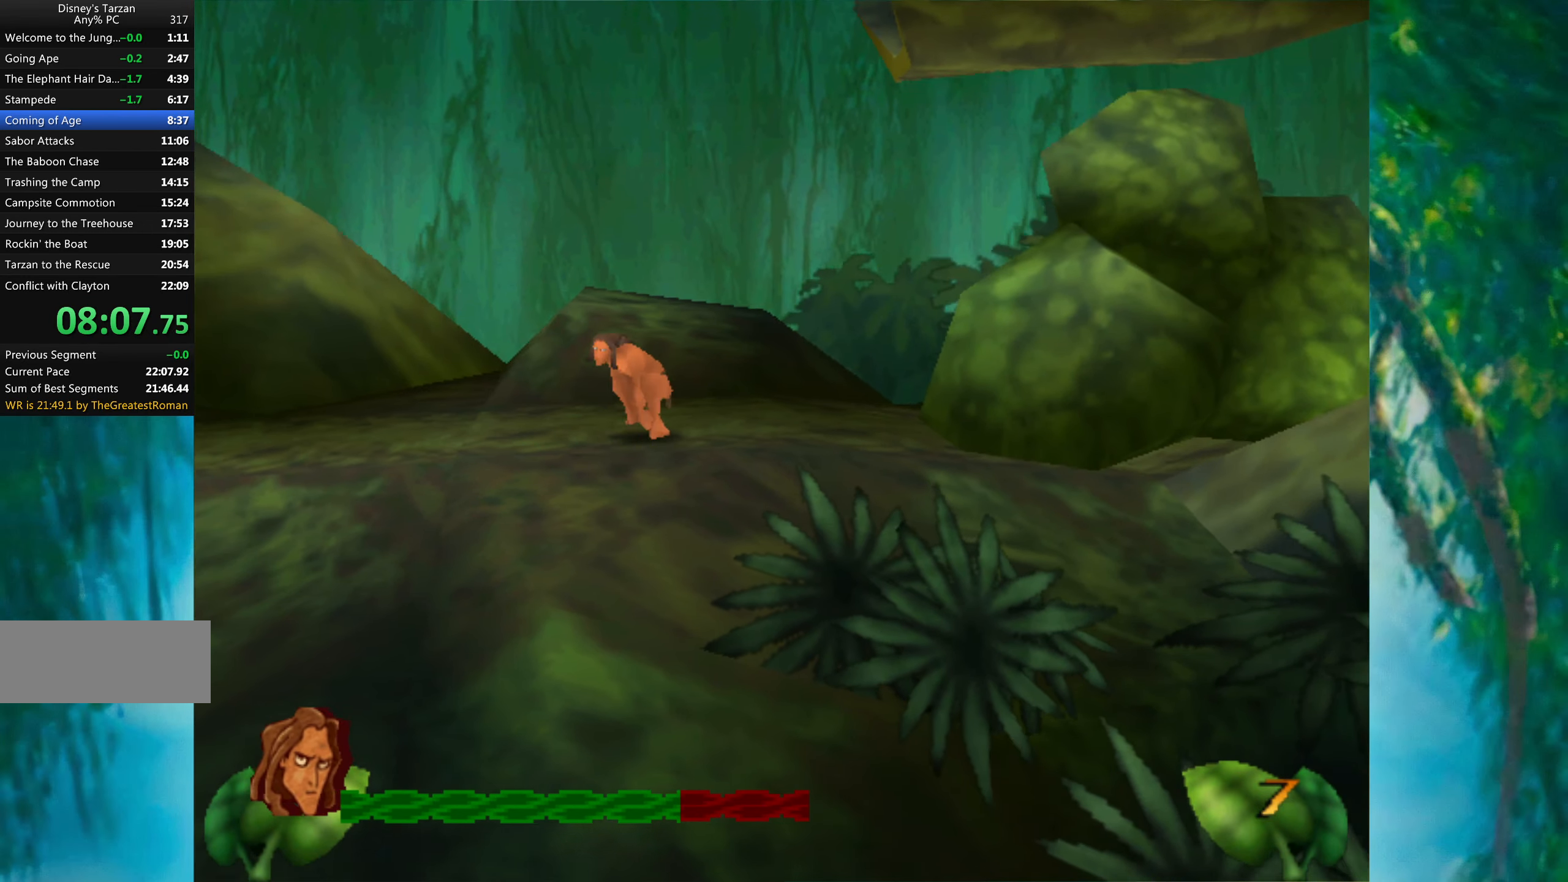
{"keys": [], "events": []}
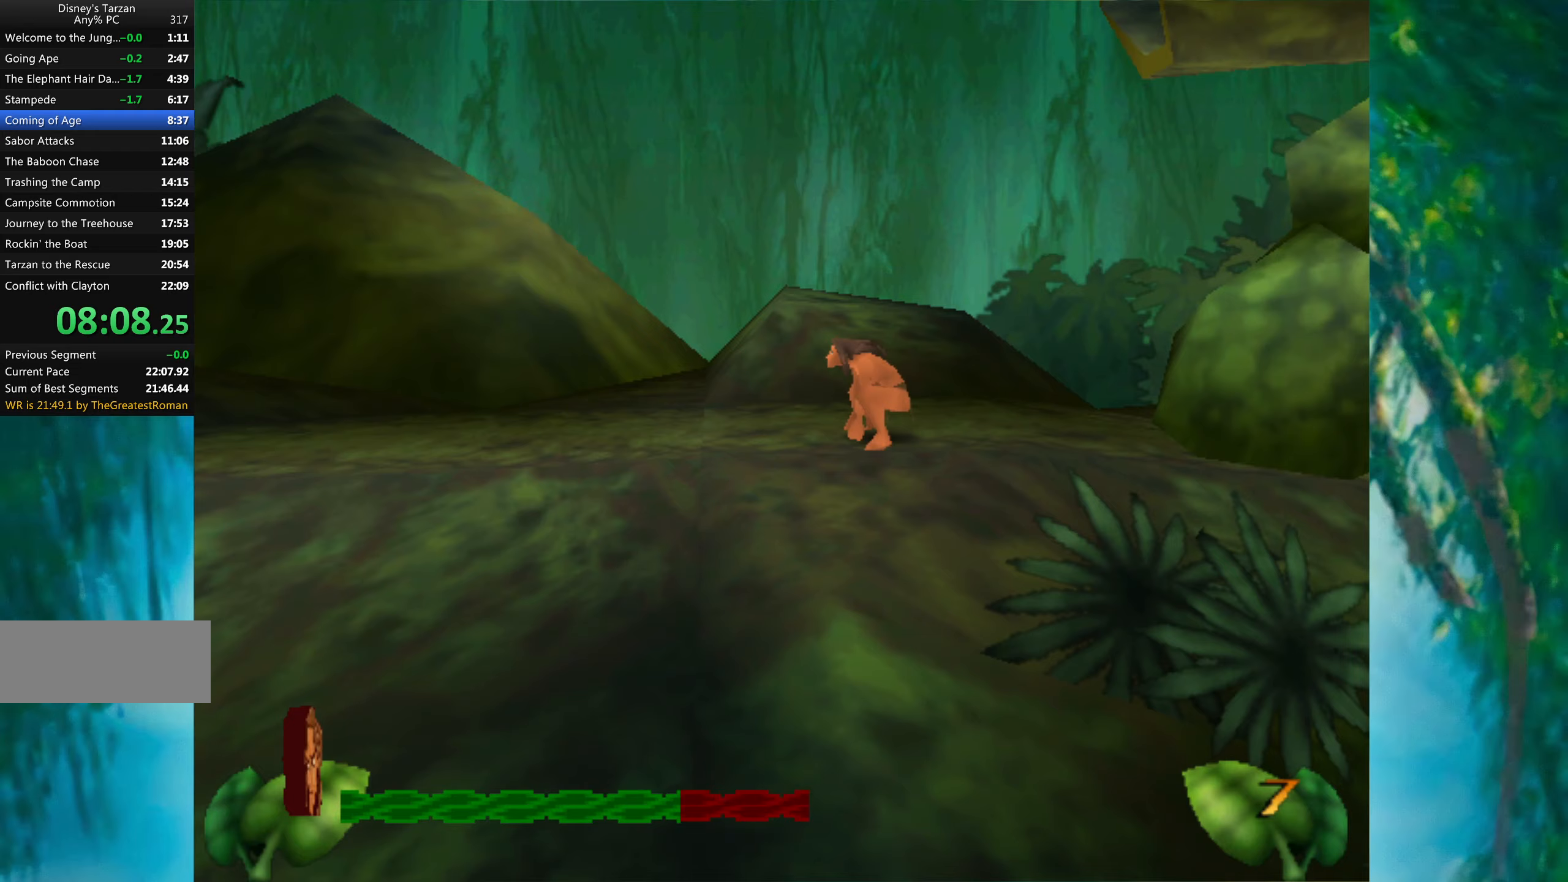
{"keys": [], "events": []}
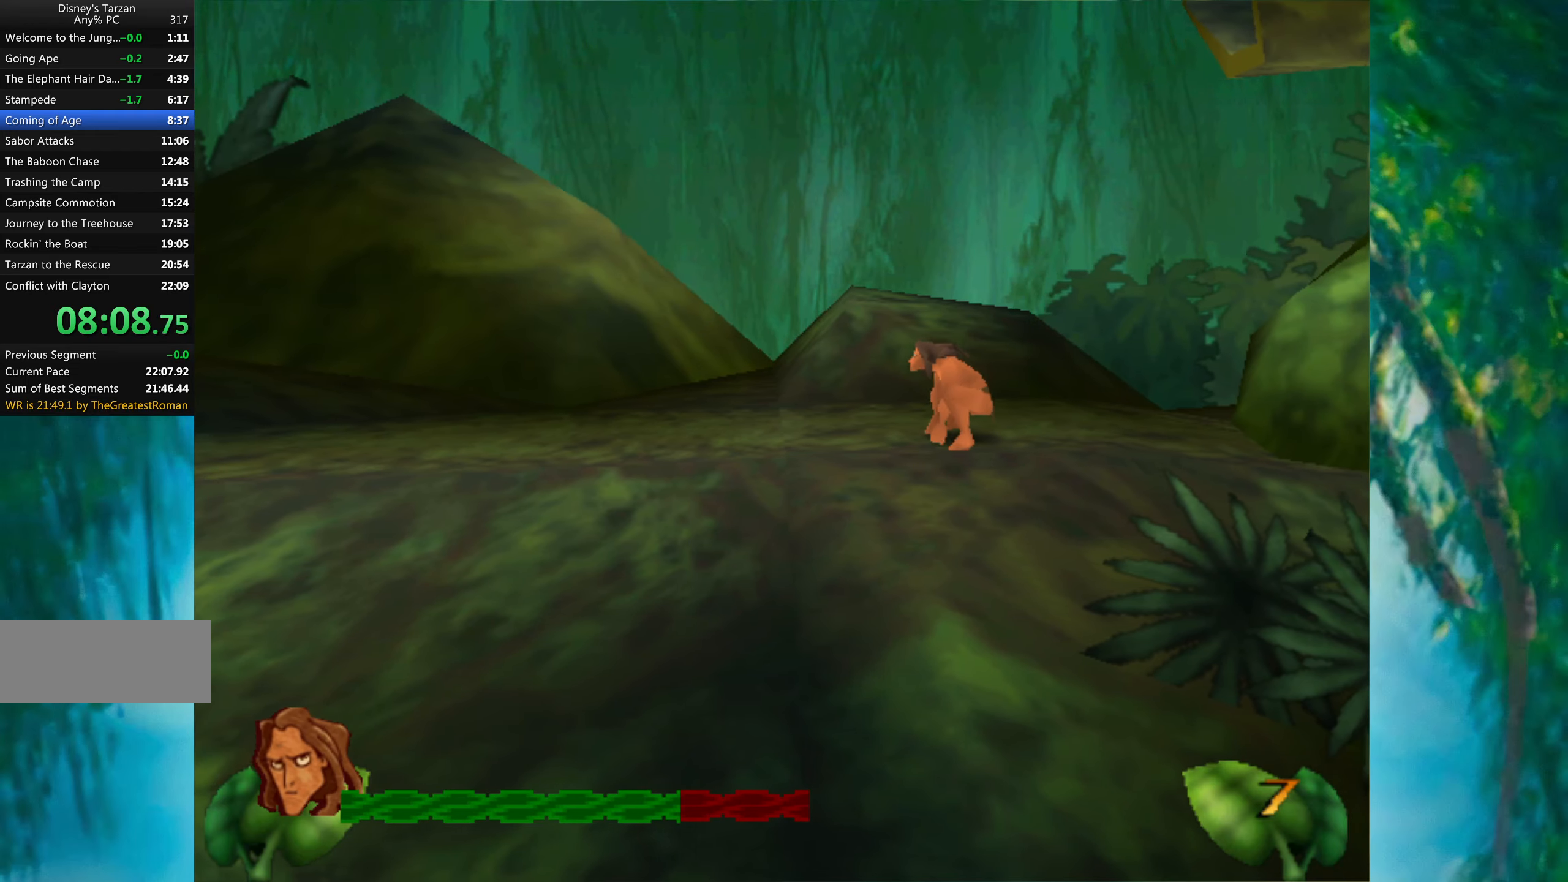
{"keys": [], "events": []}
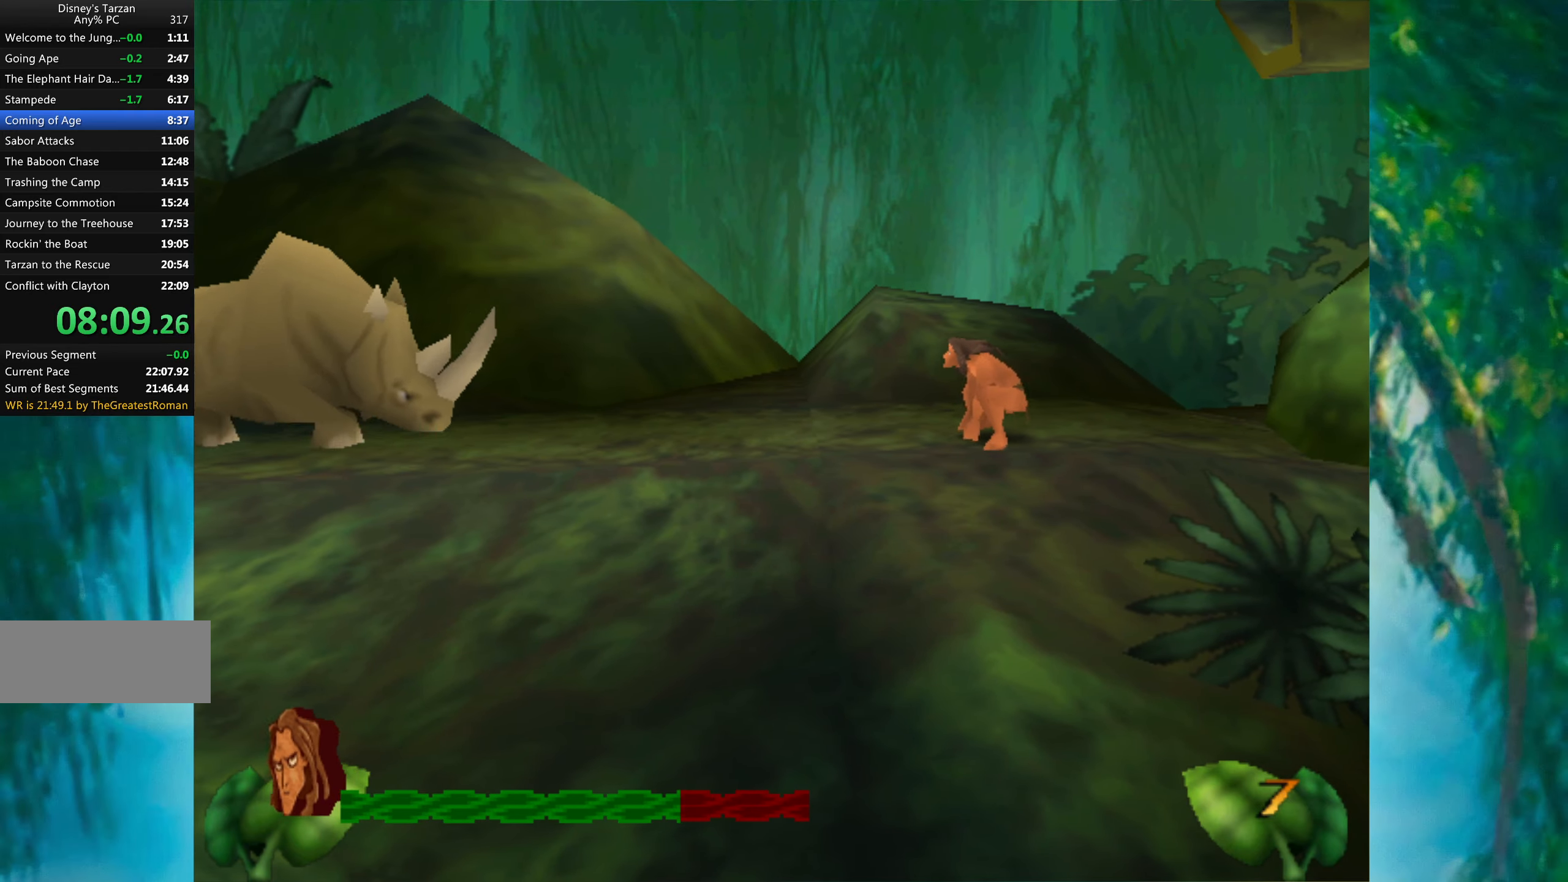
{"keys": [], "events": [[67, "space", "down"], [133, "left", "down"], [317, "space", "up"], [500, "left", "up"]]}
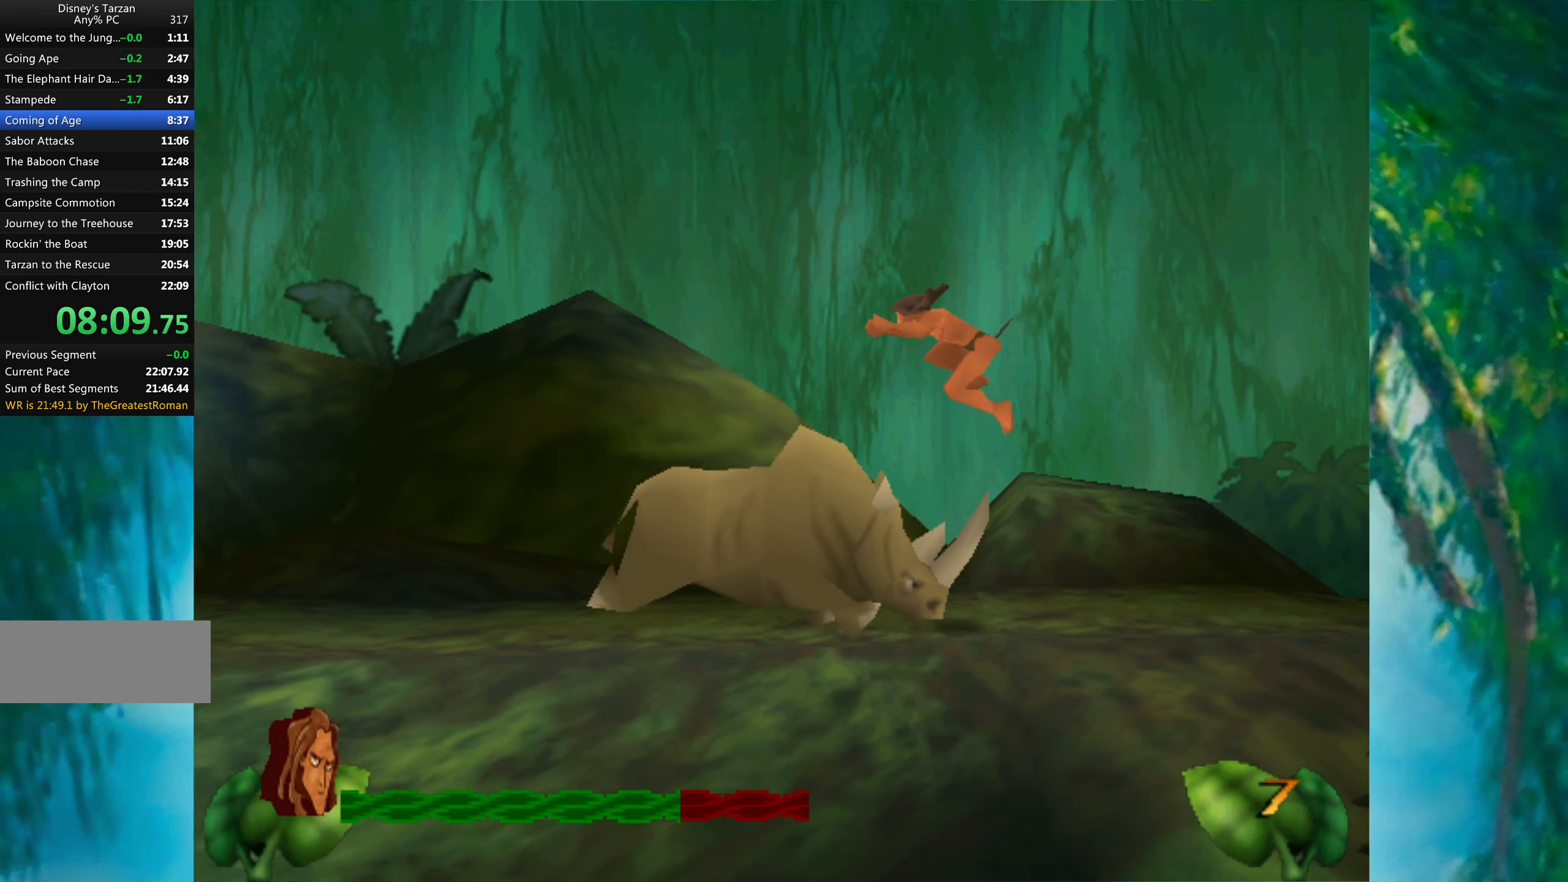
{"keys": ["right", "space"], "events": [[167, "right", "down"], [167, "space", "down"]]}
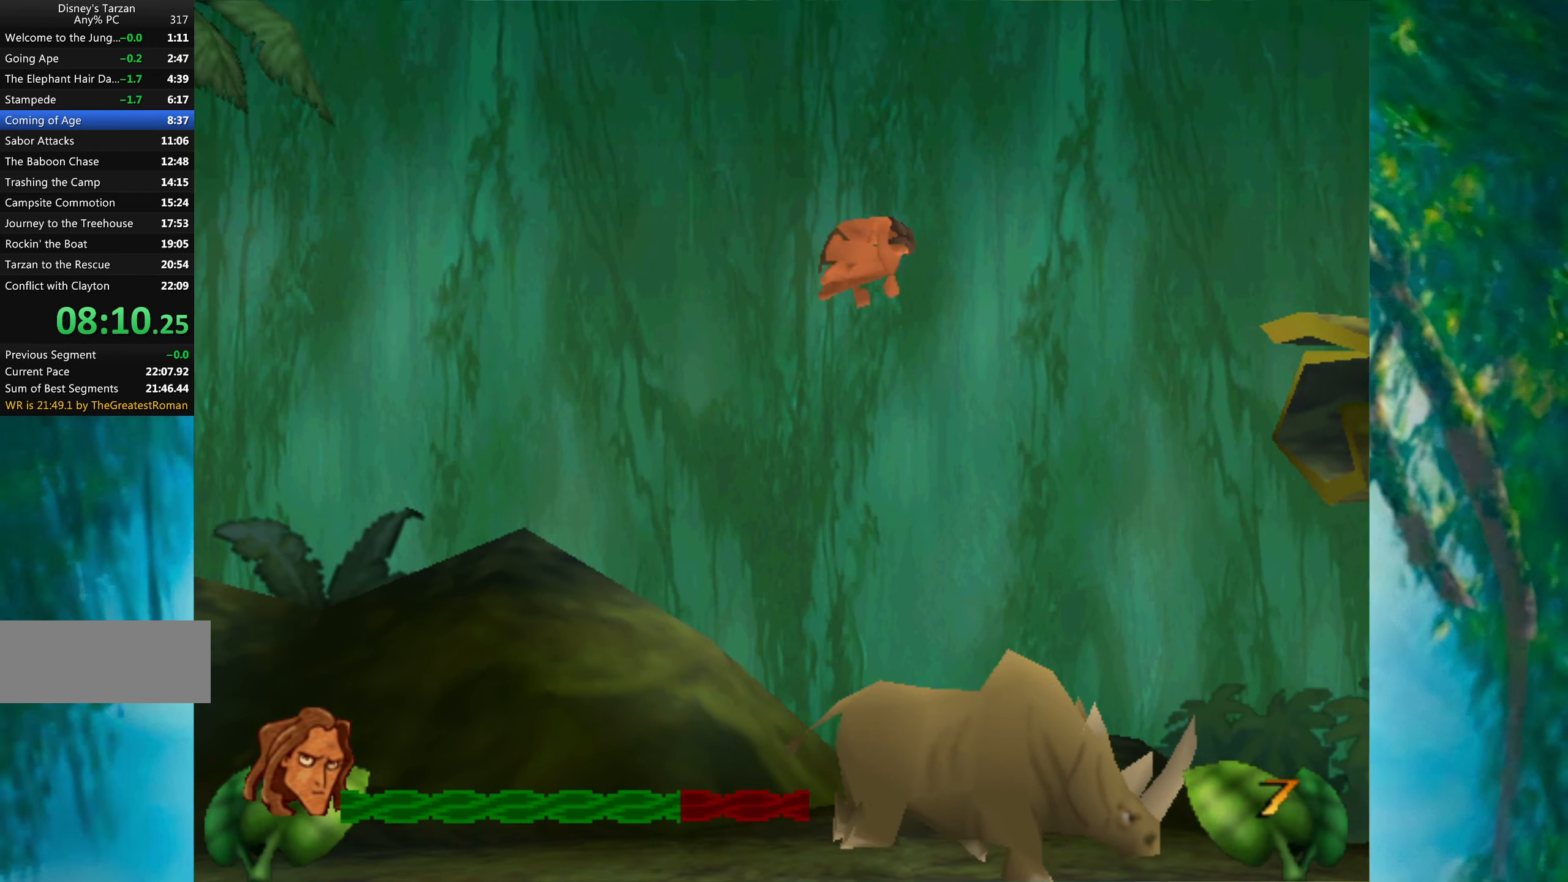
{"keys": ["right", "space"], "events": []}
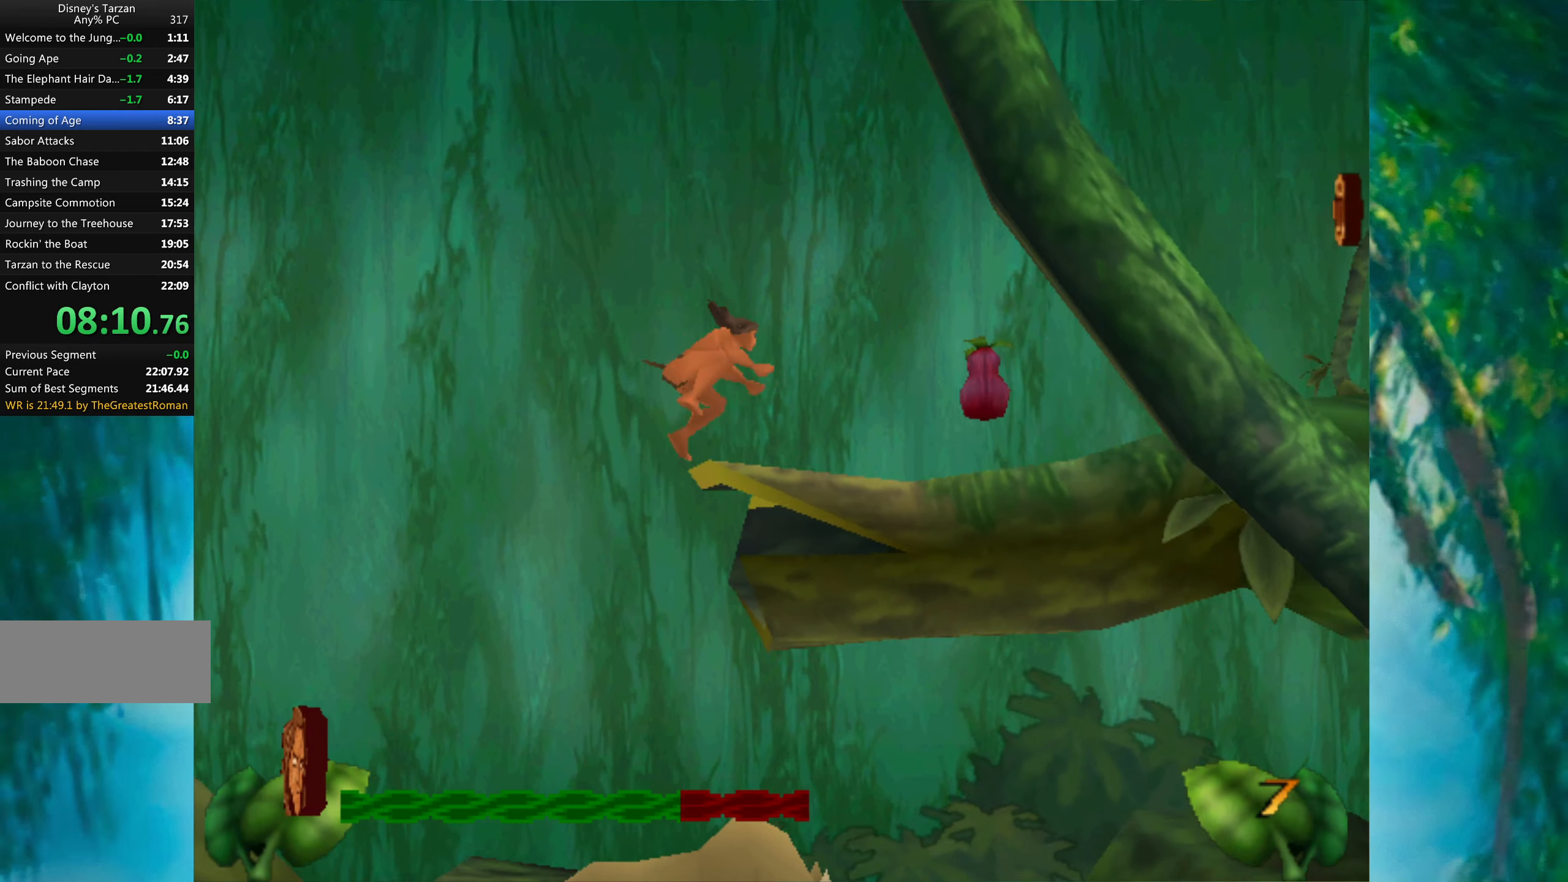
{"keys": ["right"], "events": [[50, "space", "up"]]}
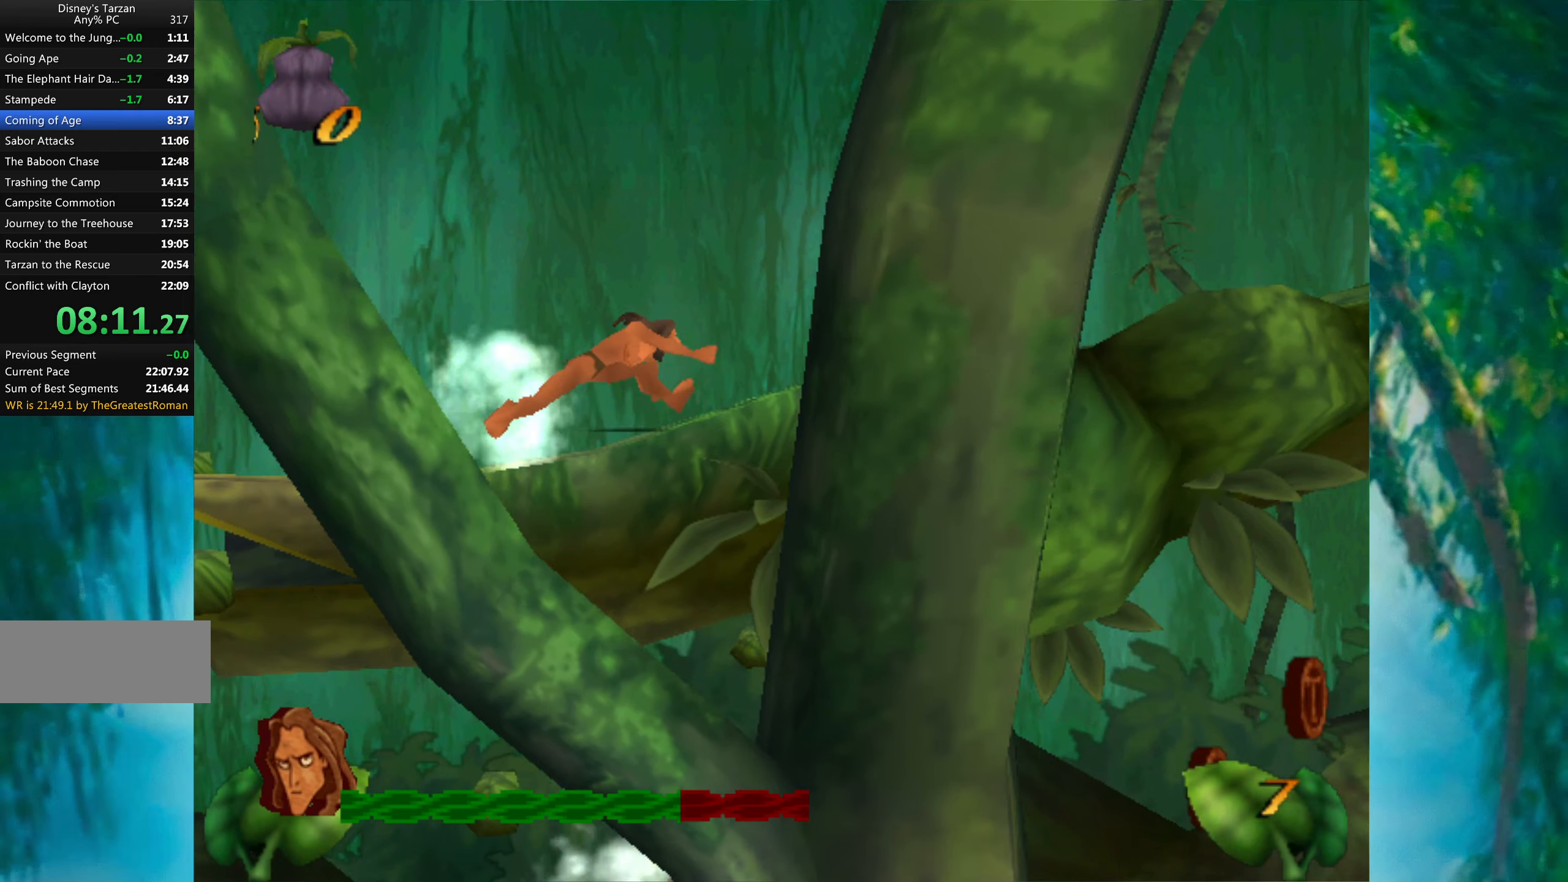
{"keys": ["right"], "events": []}
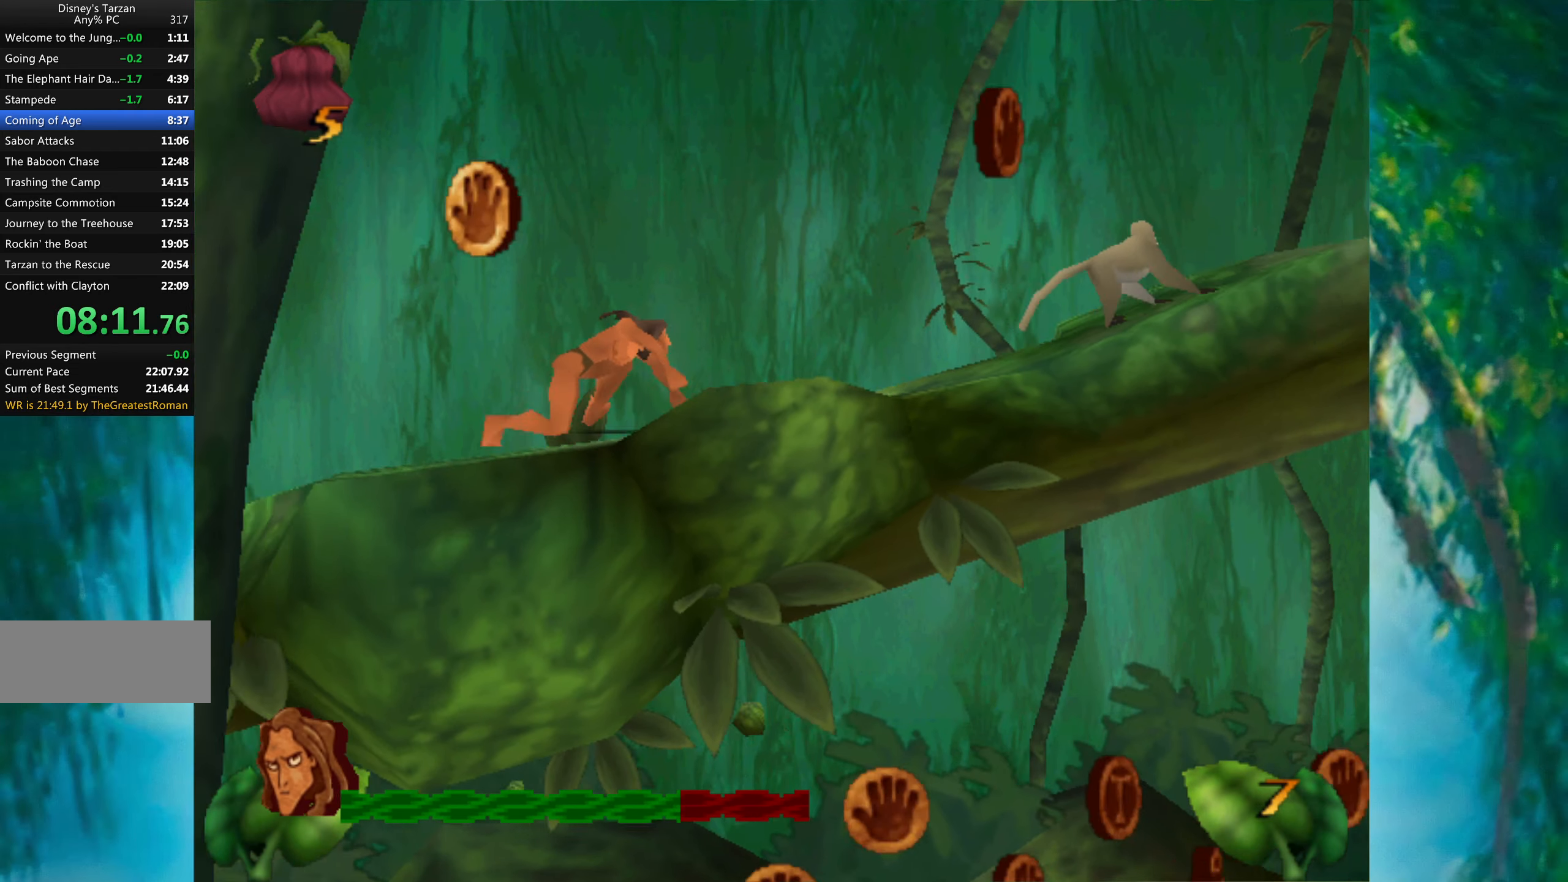
{"keys": ["right"], "events": [[233, "space", "down"], [400, "space", "up"]]}